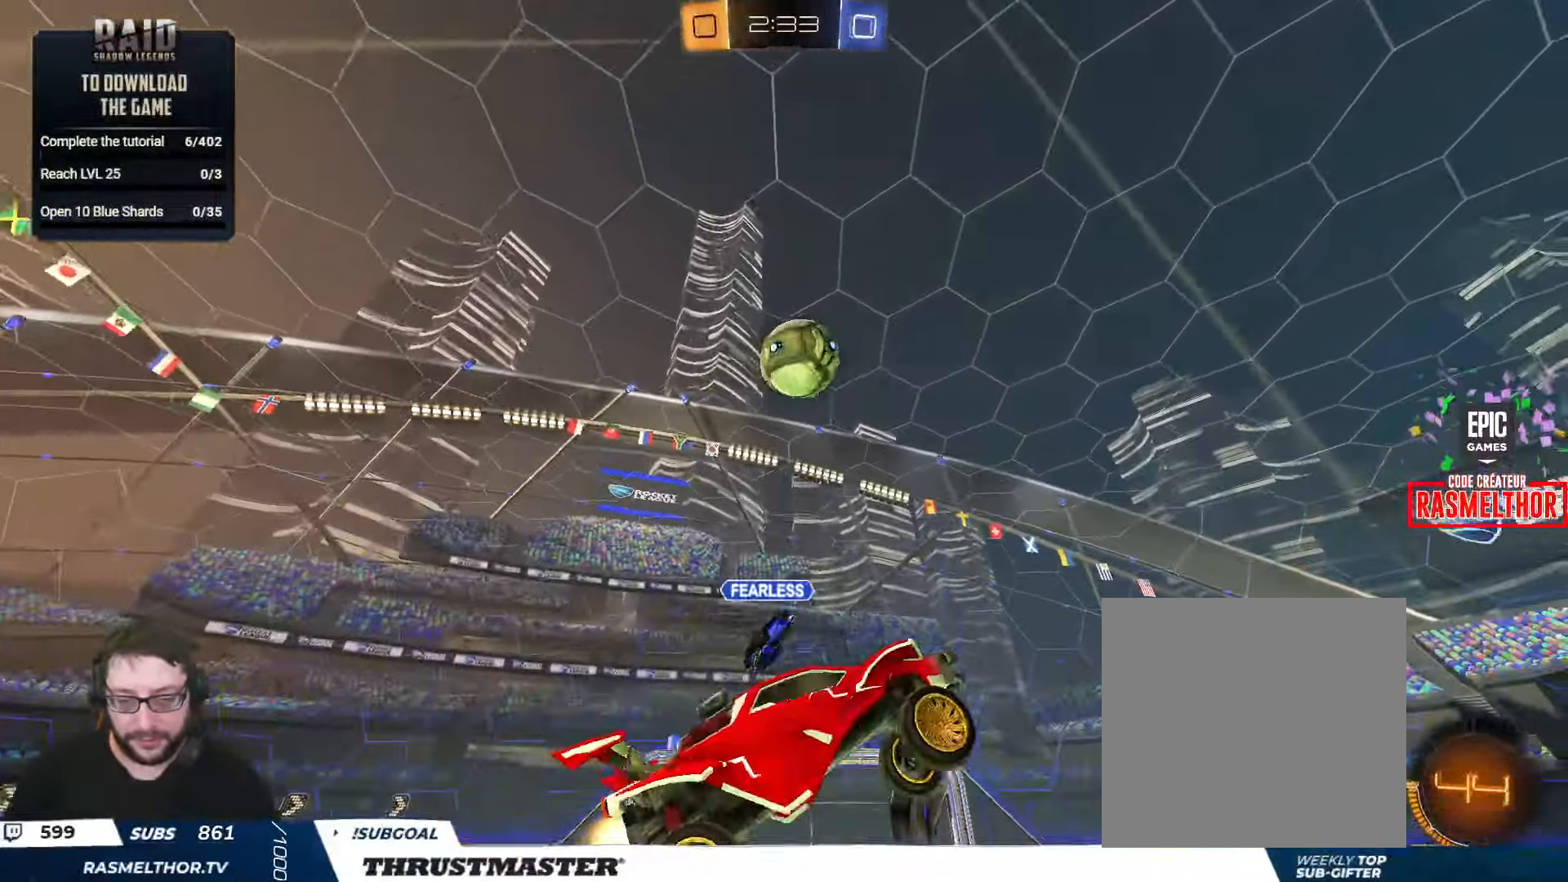
Gameplay with a controller (Xbox layout); each line is a JSON object with the inputs held at the frame after it. "events" lists button and stick changes between this image and that frame as [ms after this image, input, new state], when the widget could be followed in between.
{"buttons": ["L2", "R2"], "left_stick": "right", "right_stick": "center", "events": [[66, "L2", "up"], [66, "left_stick", "up"], [233, "left_stick", "left"], [350, "B", "up"], [433, "L2", "down"], [433, "left_stick", "right"]]}
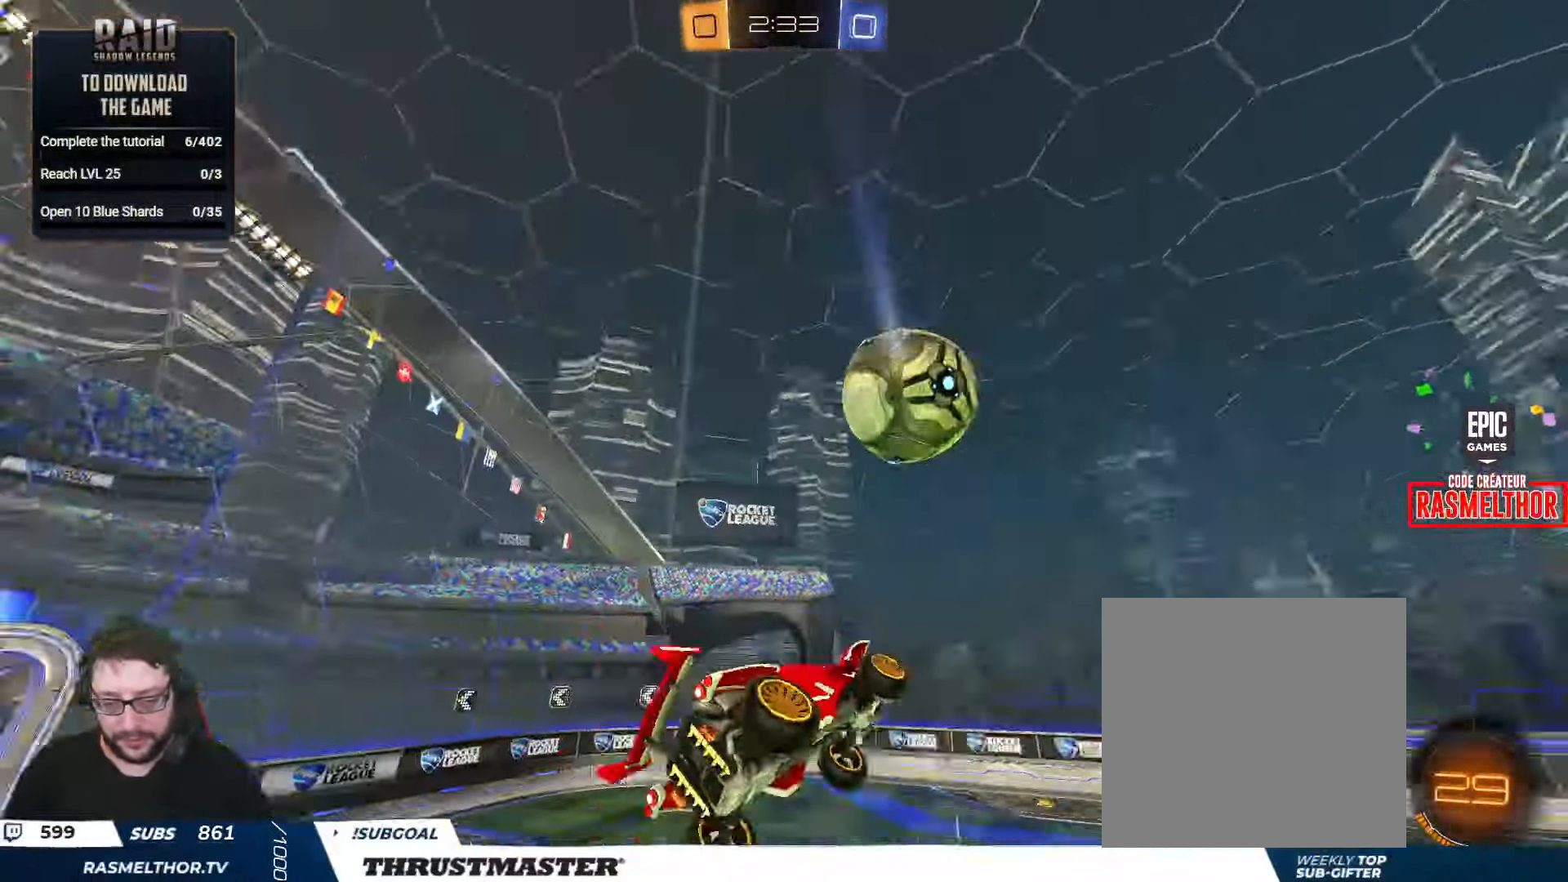
{"buttons": ["R2"], "left_stick": "center", "right_stick": "center", "events": [[150, "B", "down"], [150, "L2", "up"], [150, "left_stick", "down"], [250, "B", "up"], [250, "left_stick", "center"], [417, "Y", "down"], [450, "Y", "up"]]}
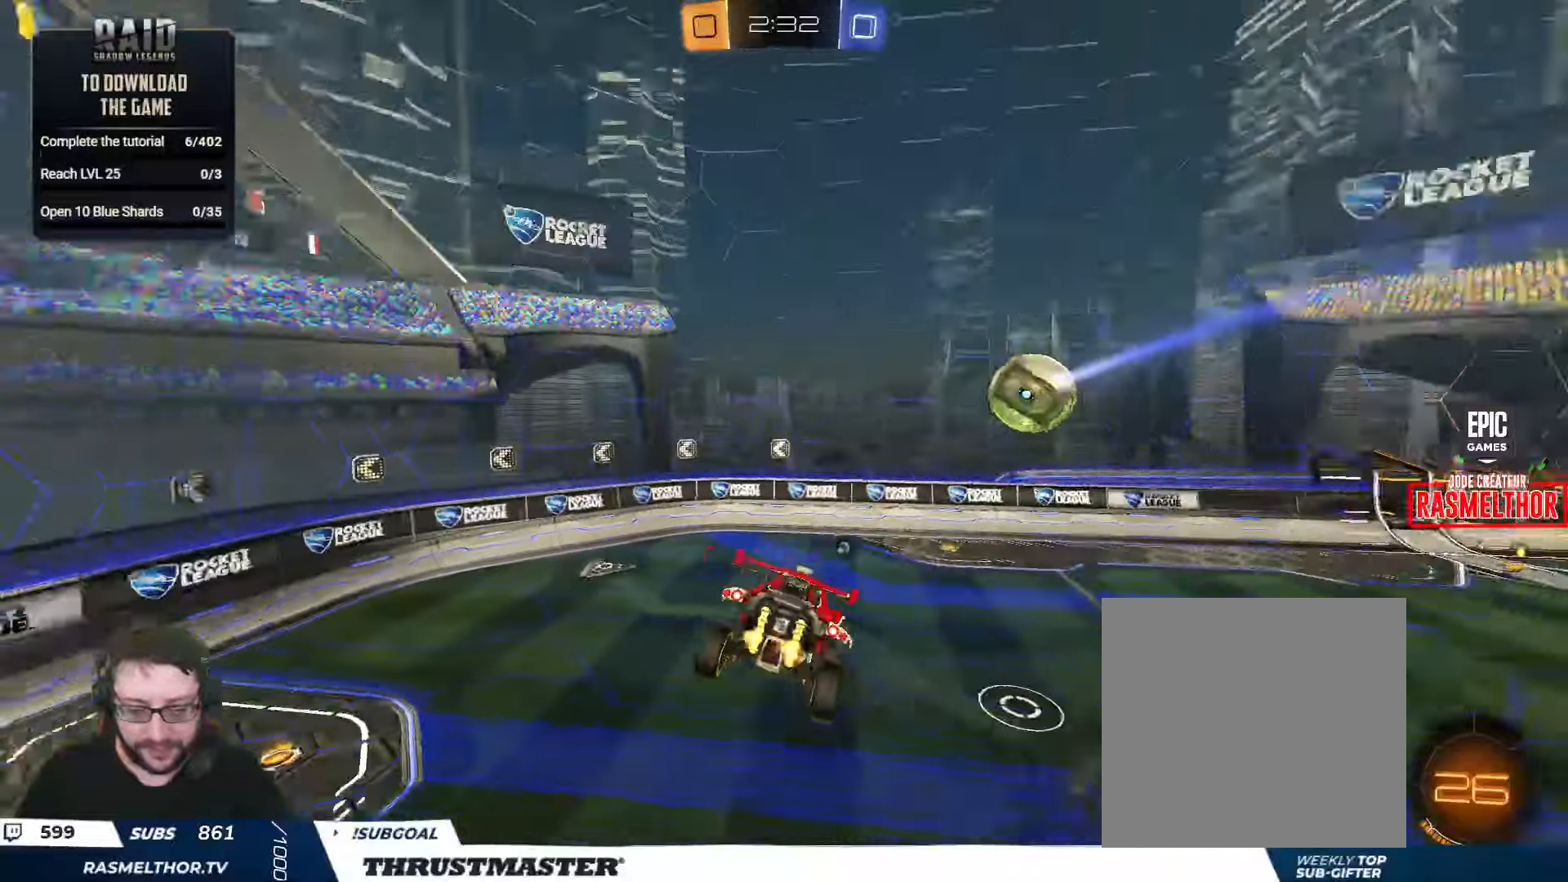
{"buttons": ["R2"], "left_stick": "center", "right_stick": "center", "events": [[17, "L2", "down"], [50, "left_stick", "left"], [83, "Y", "down"], [117, "left_stick", "down"], [150, "L2", "up"], [150, "Y", "up"], [200, "left_stick", "center"]]}
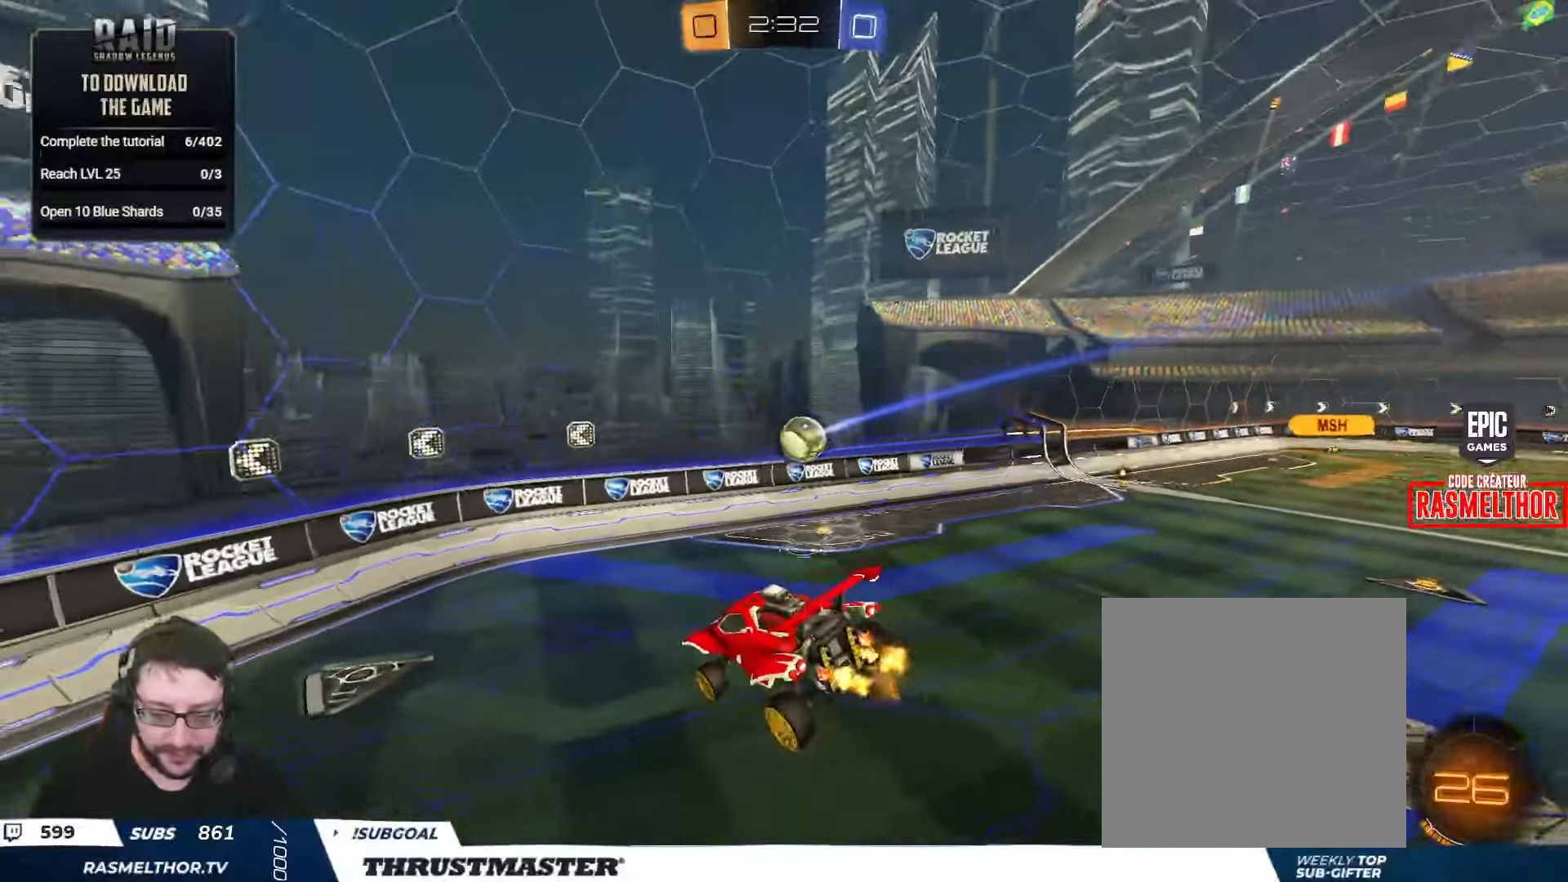
{"buttons": ["R2"], "left_stick": "center", "right_stick": "center", "events": [[100, "left_stick", "down"], [167, "L2", "down"], [183, "left_stick", "right"], [283, "left_stick", "center"], [300, "L2", "up"]]}
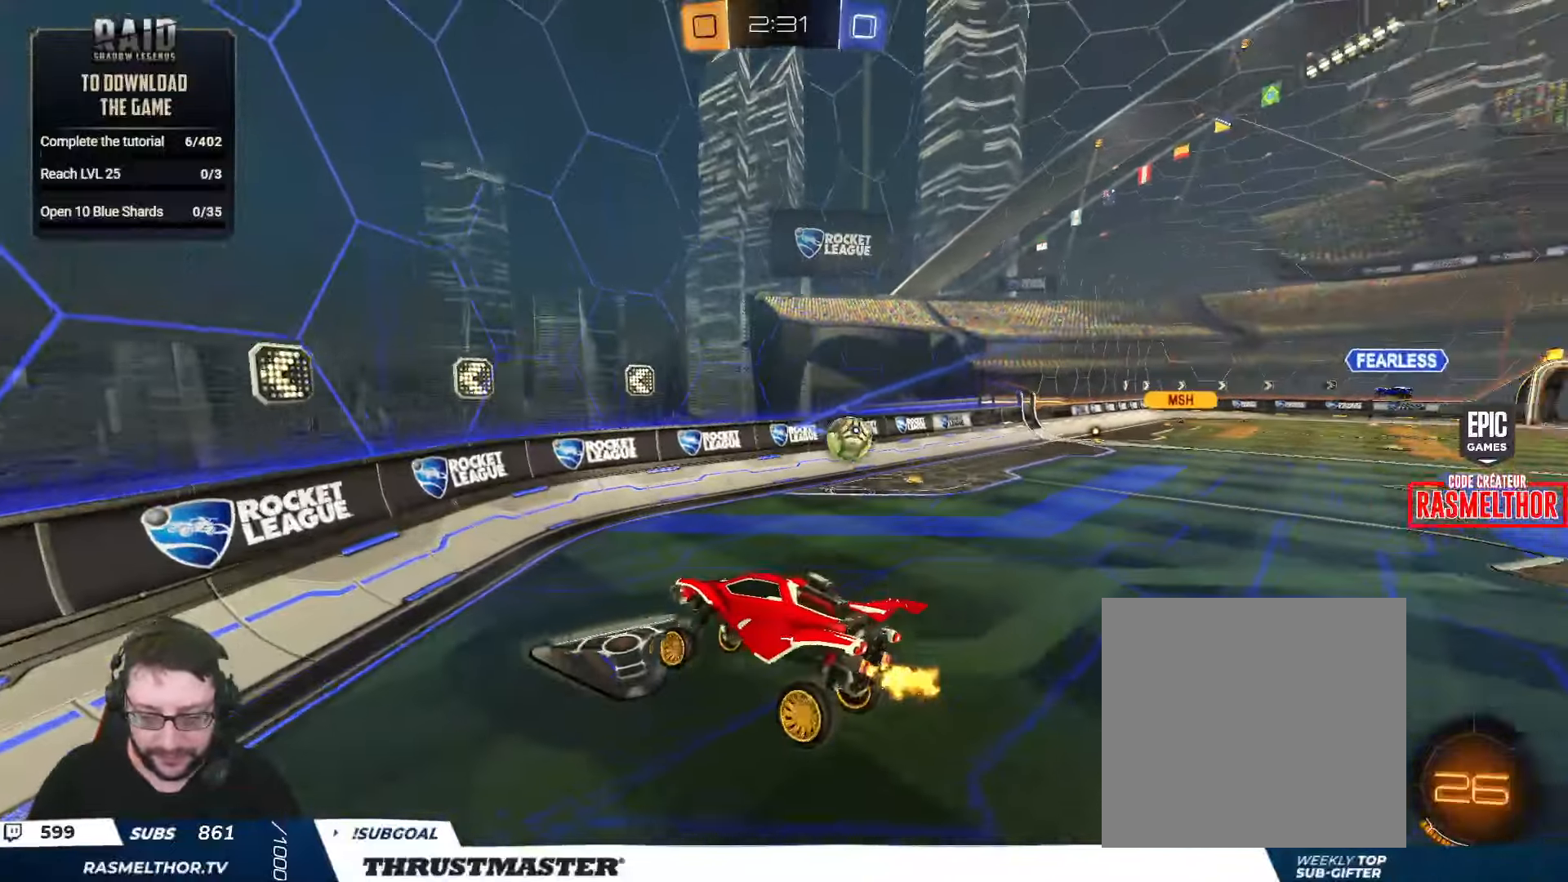
{"buttons": ["R2"], "left_stick": "right", "right_stick": "center", "events": [[183, "left_stick", "right"]]}
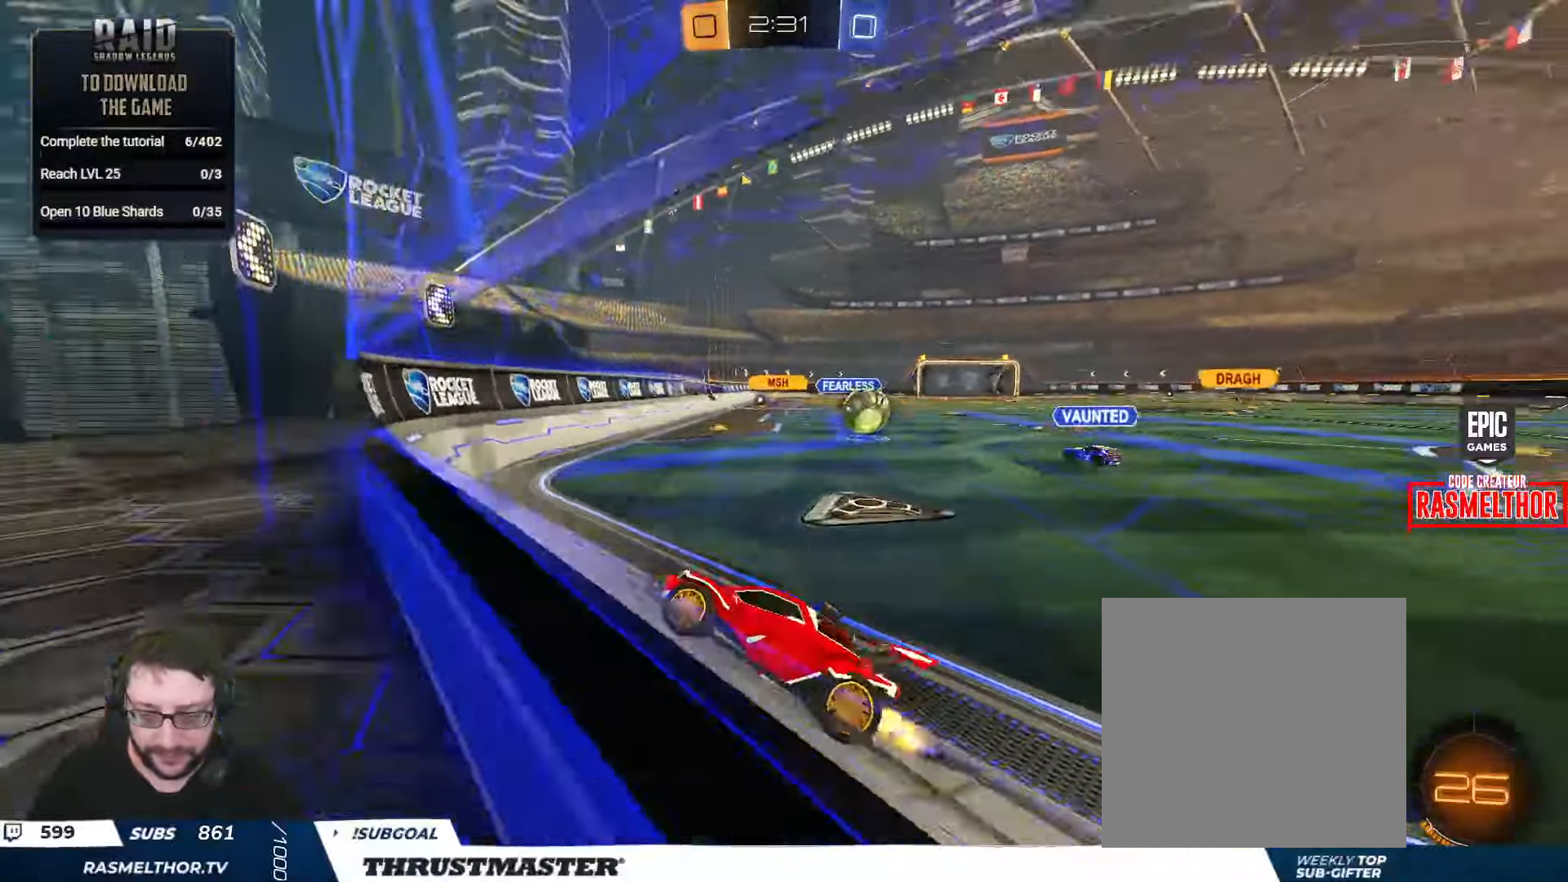
{"buttons": ["B", "R2"], "left_stick": "right", "right_stick": "center", "events": [[350, "B", "down"]]}
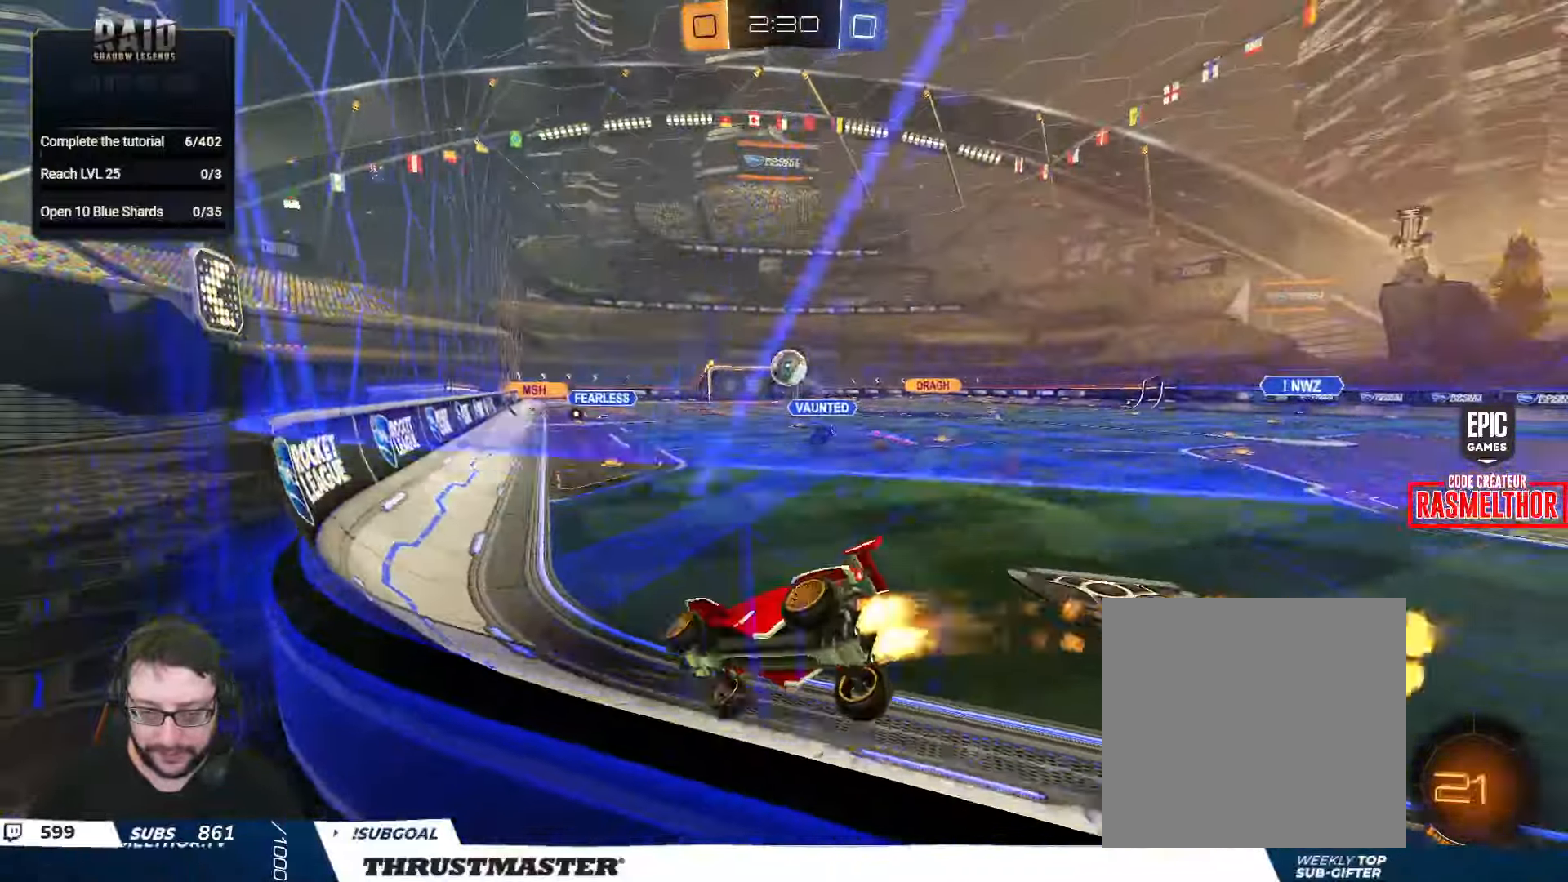
{"buttons": ["B", "L2", "R2"], "left_stick": "up-right", "right_stick": "center", "events": [[217, "left_stick", "center"], [417, "A", "down"], [450, "L2", "down"], [450, "left_stick", "up-right"], [483, "A", "up"]]}
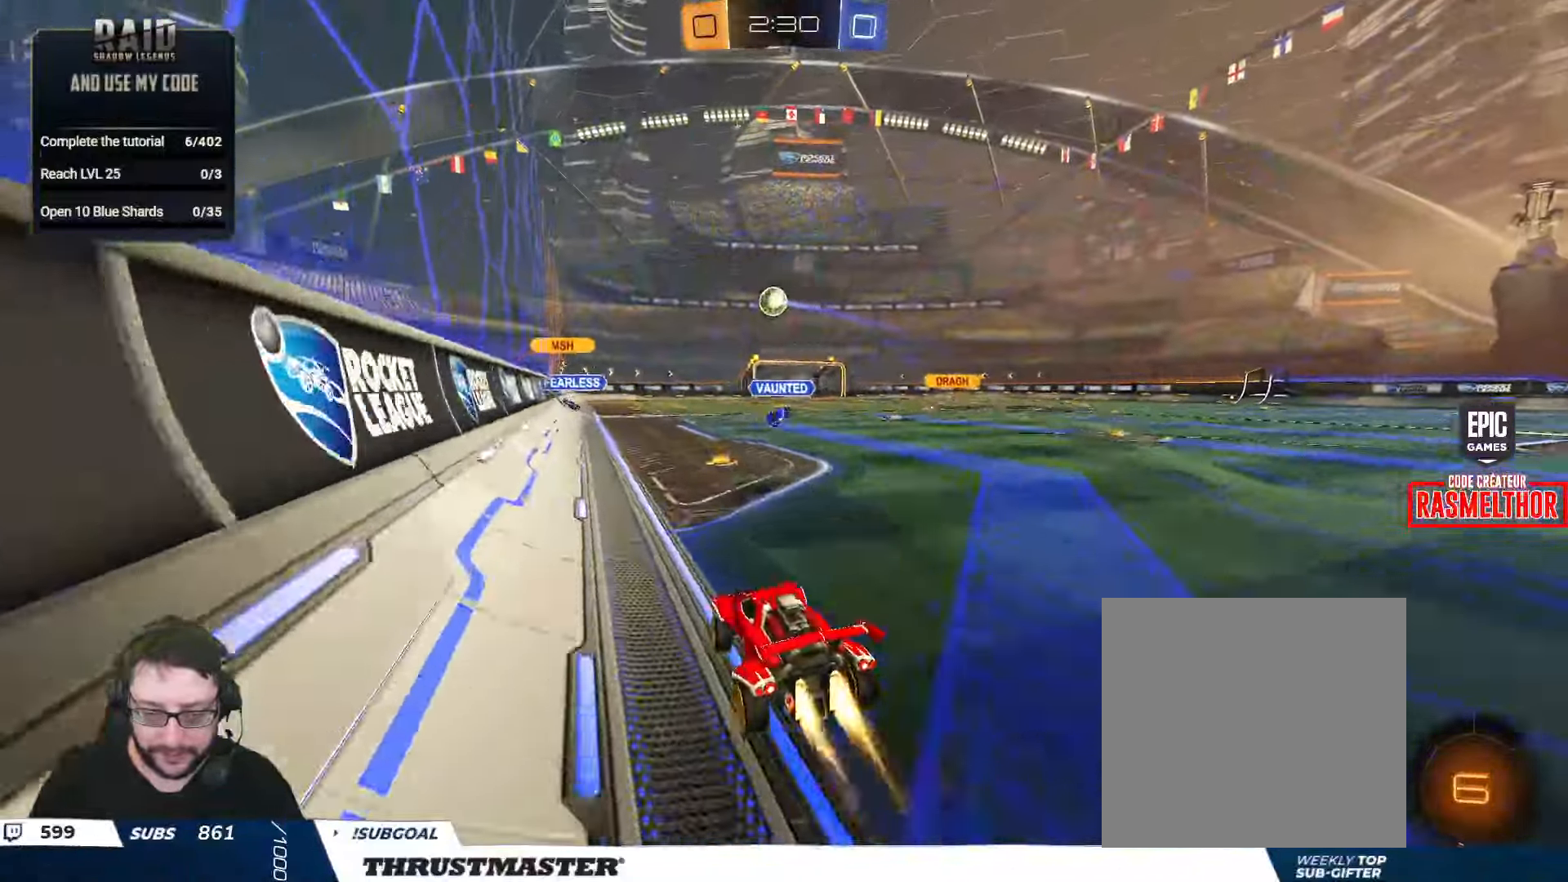
{"buttons": ["Y", "L2", "R2"], "left_stick": "down-right", "right_stick": "center", "events": [[50, "A", "down"], [83, "left_stick", "down"], [133, "A", "up"], [150, "Y", "down"], [167, "B", "up"], [217, "Y", "up"], [233, "left_stick", "down-right"], [483, "Y", "down"]]}
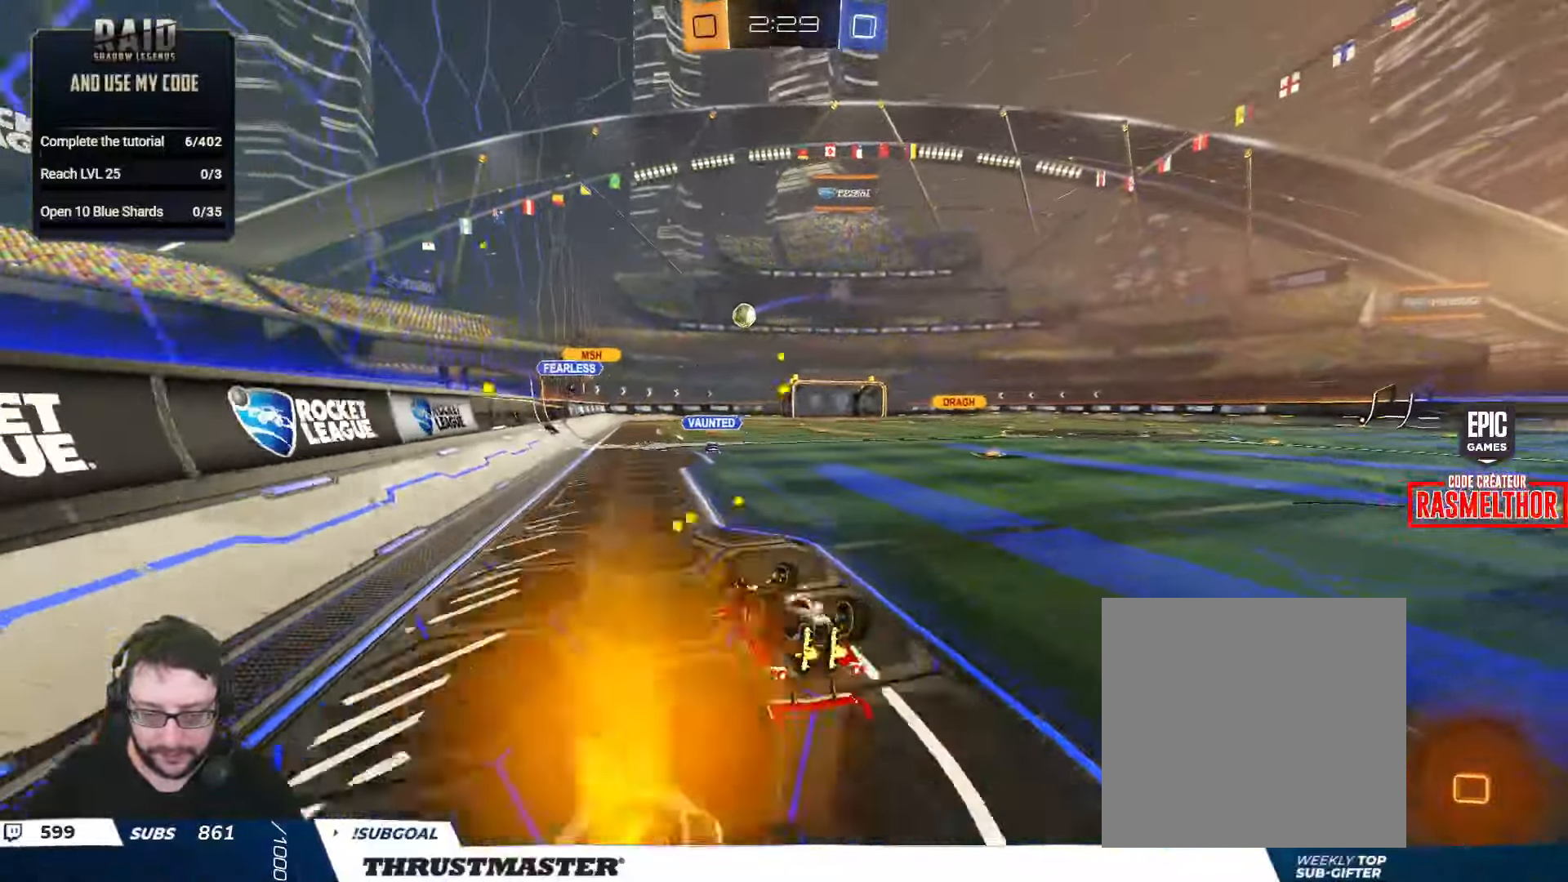
{"buttons": ["R2"], "left_stick": "center", "right_stick": "center", "events": [[50, "Y", "up"], [317, "L2", "up"], [333, "left_stick", "center"]]}
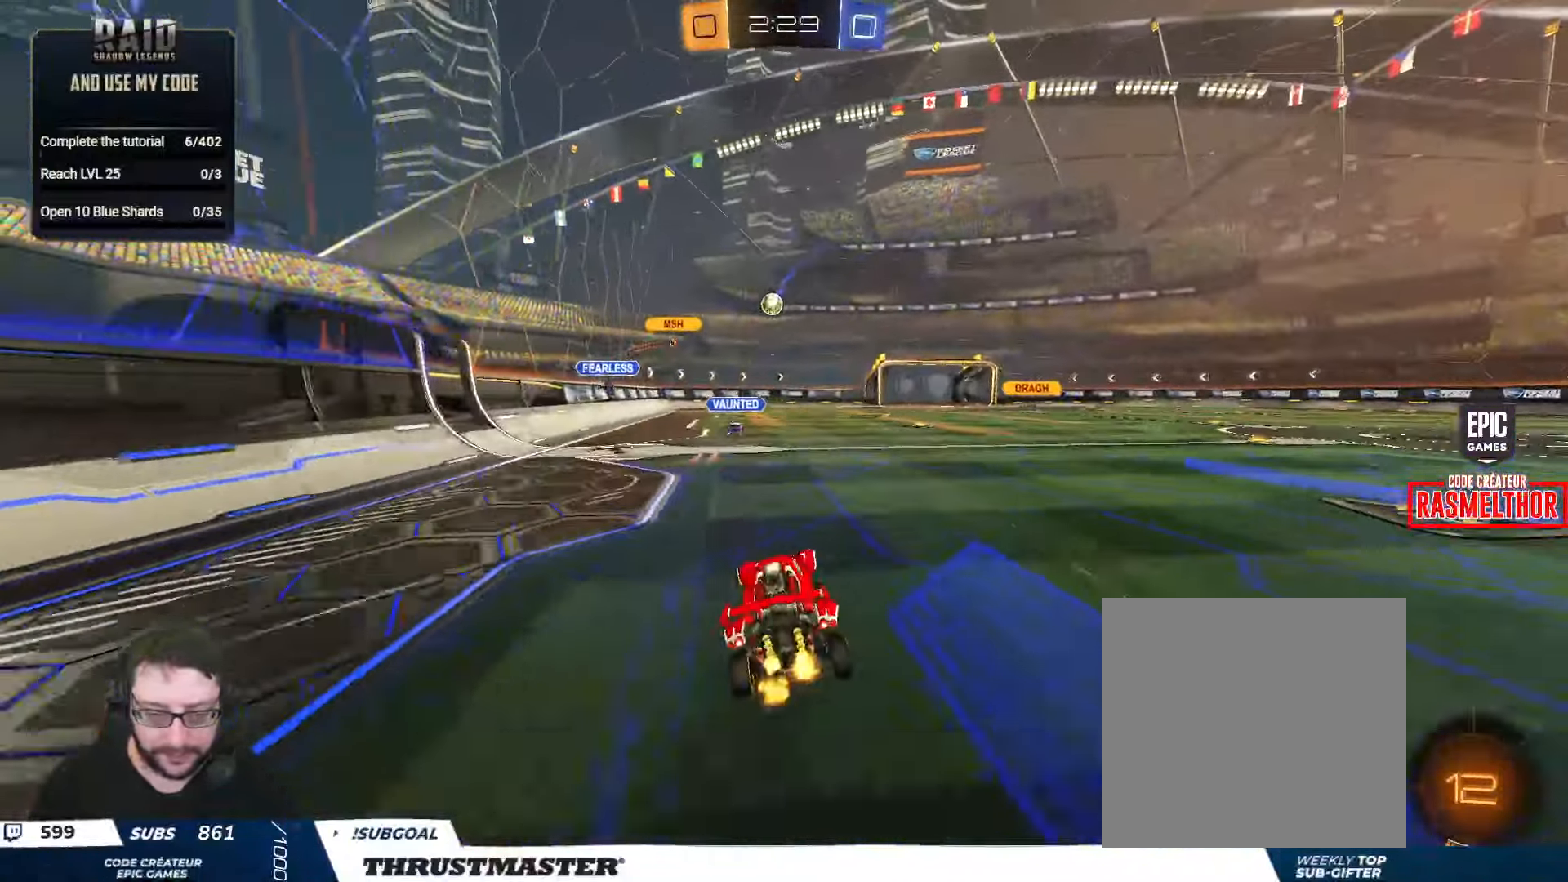
{"buttons": ["R2"], "left_stick": "right", "right_stick": "center", "events": [[217, "left_stick", "right"], [317, "left_stick", "center"], [500, "left_stick", "right"]]}
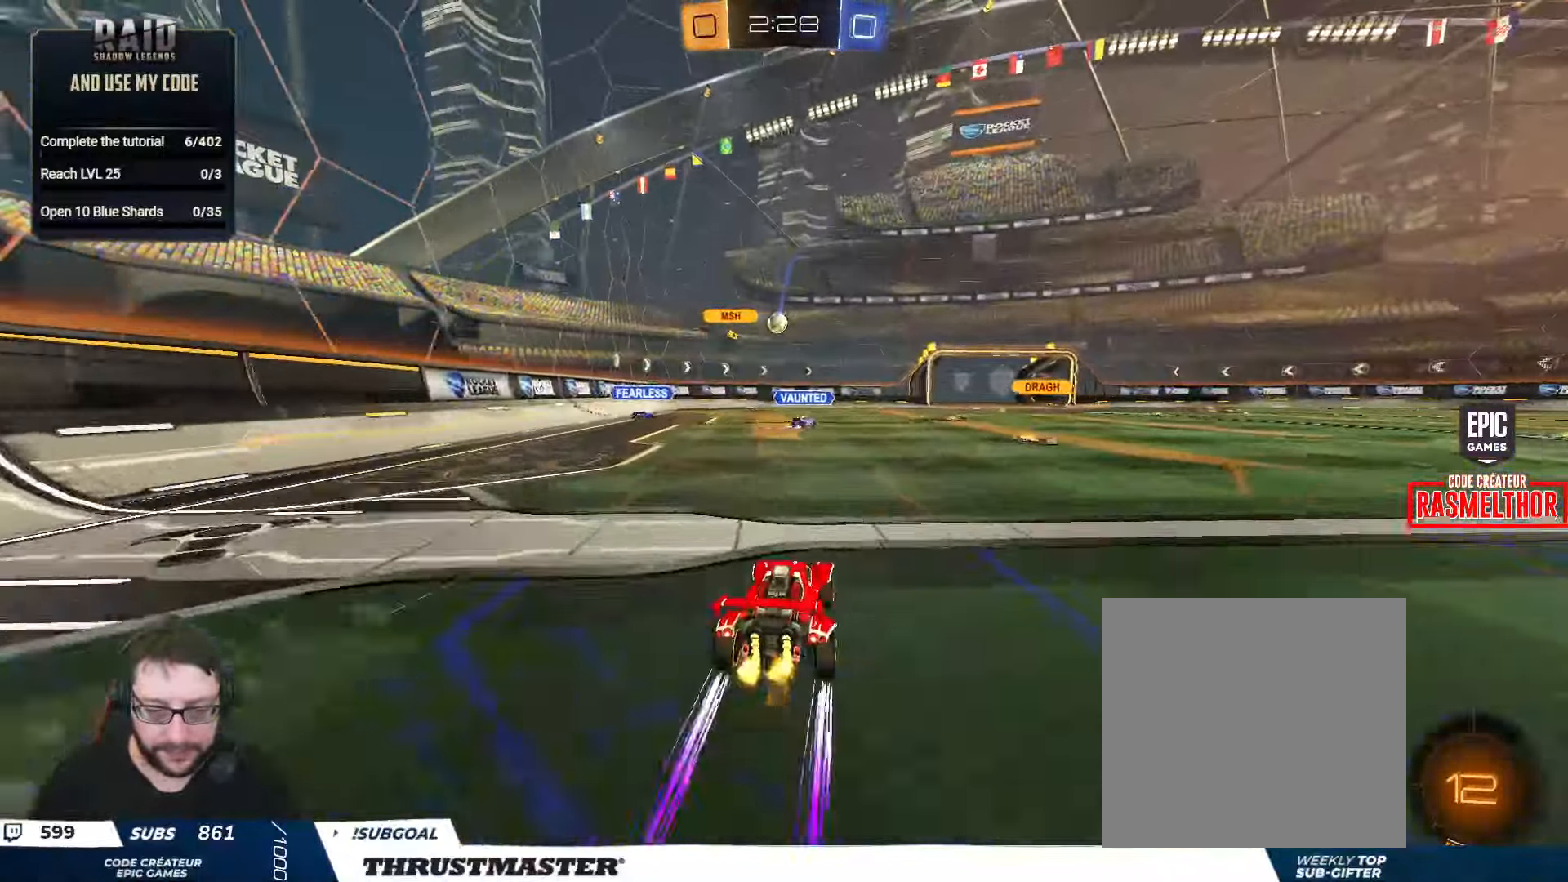
{"buttons": ["R2"], "left_stick": "right", "right_stick": "center", "events": [[250, "left_stick", "center"], [483, "left_stick", "right"]]}
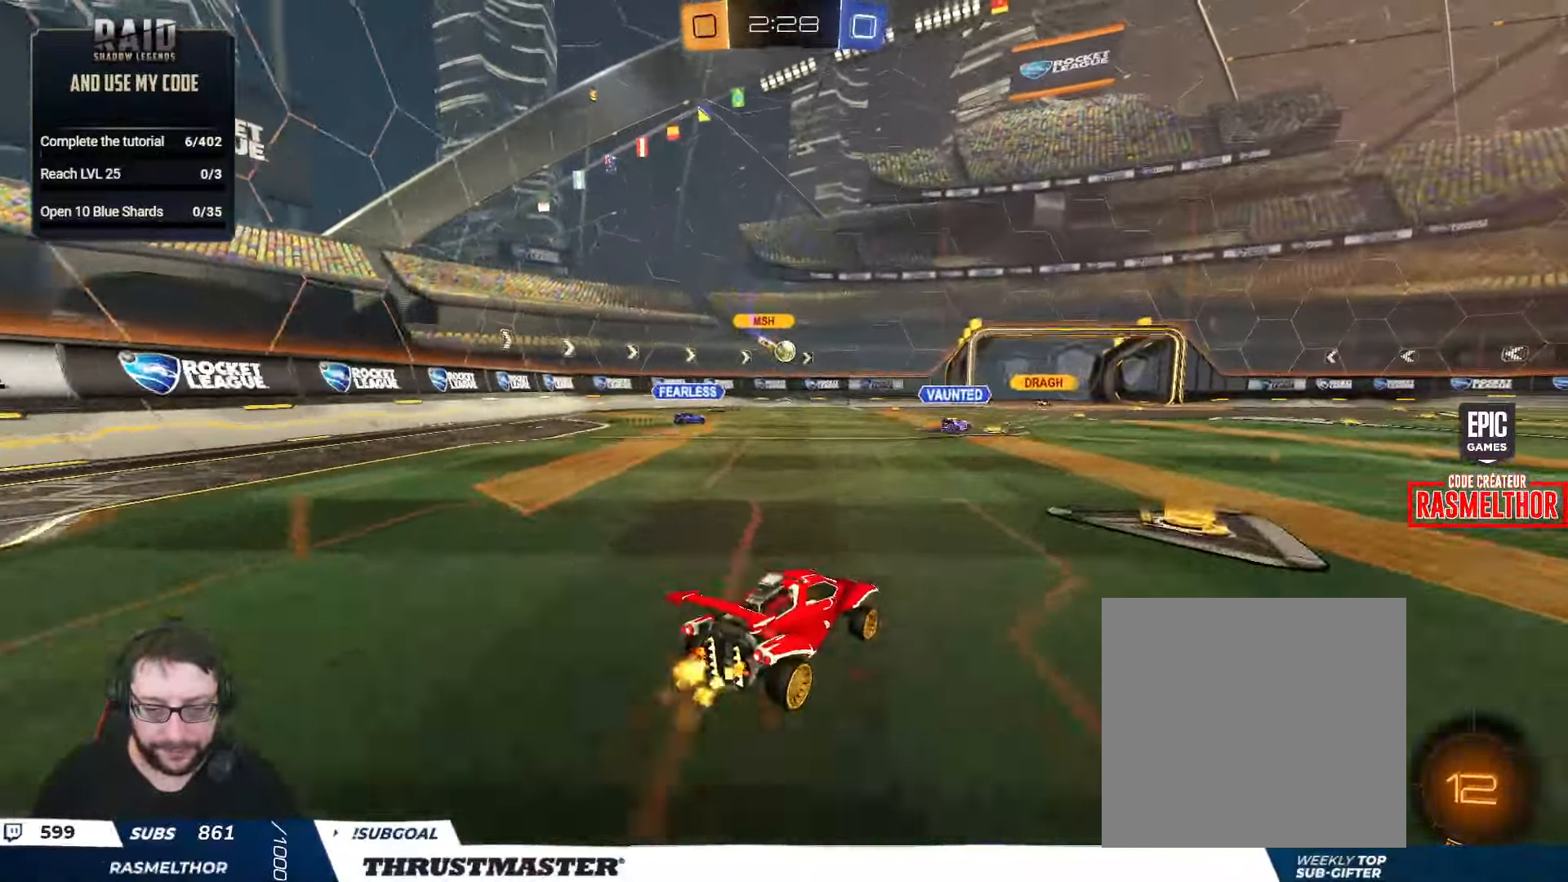
{"buttons": ["R2"], "left_stick": "center", "right_stick": "center", "events": [[150, "left_stick", "center"], [217, "left_stick", "left"], [450, "left_stick", "center"]]}
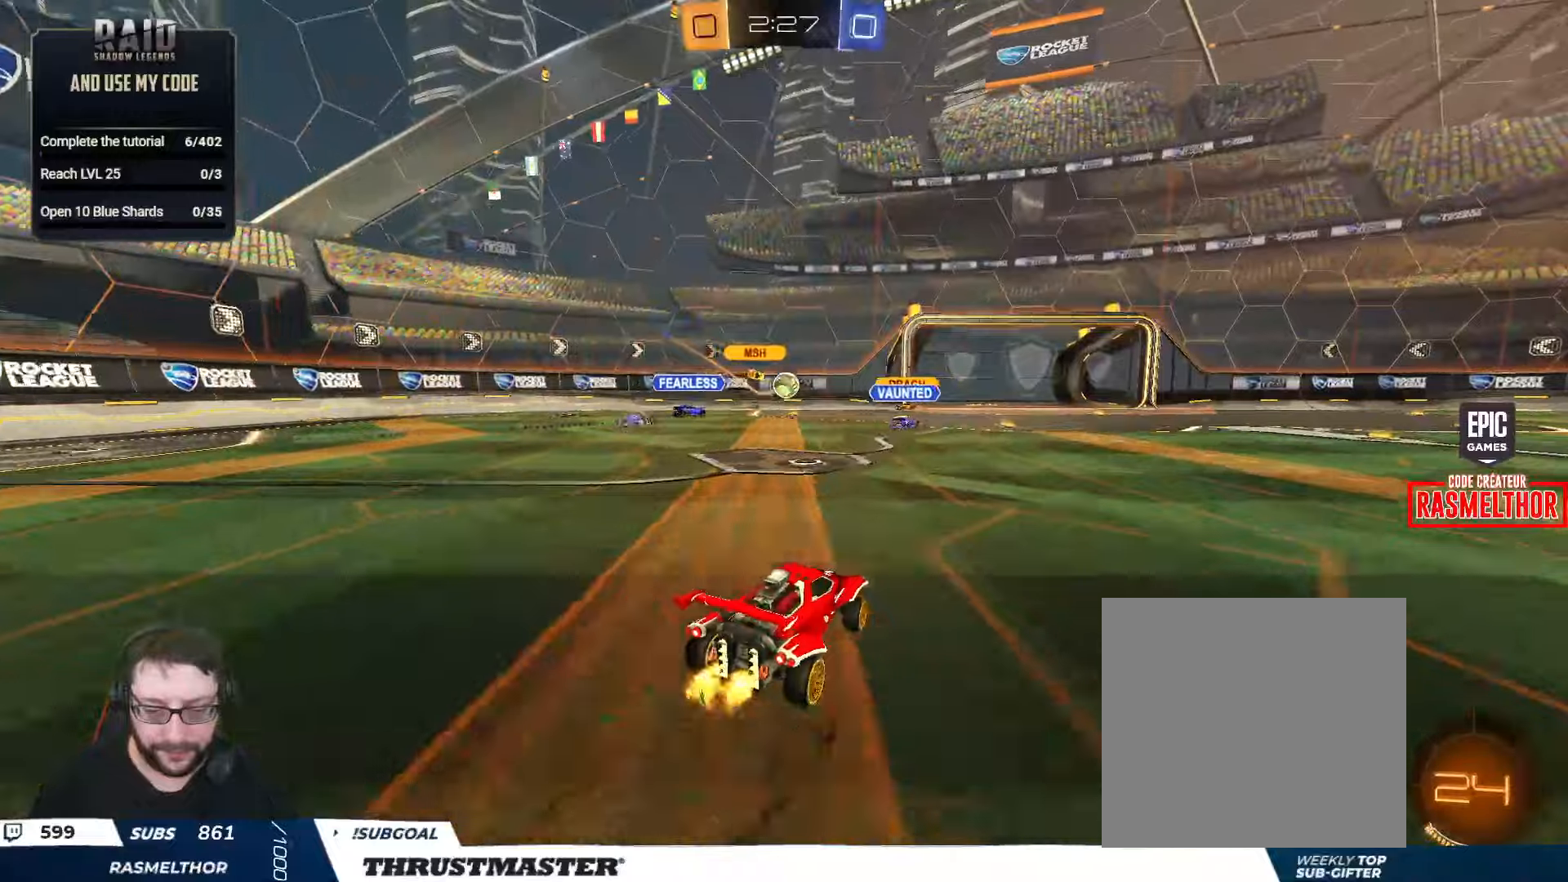
{"buttons": ["R2"], "left_stick": "center", "right_stick": "center", "events": []}
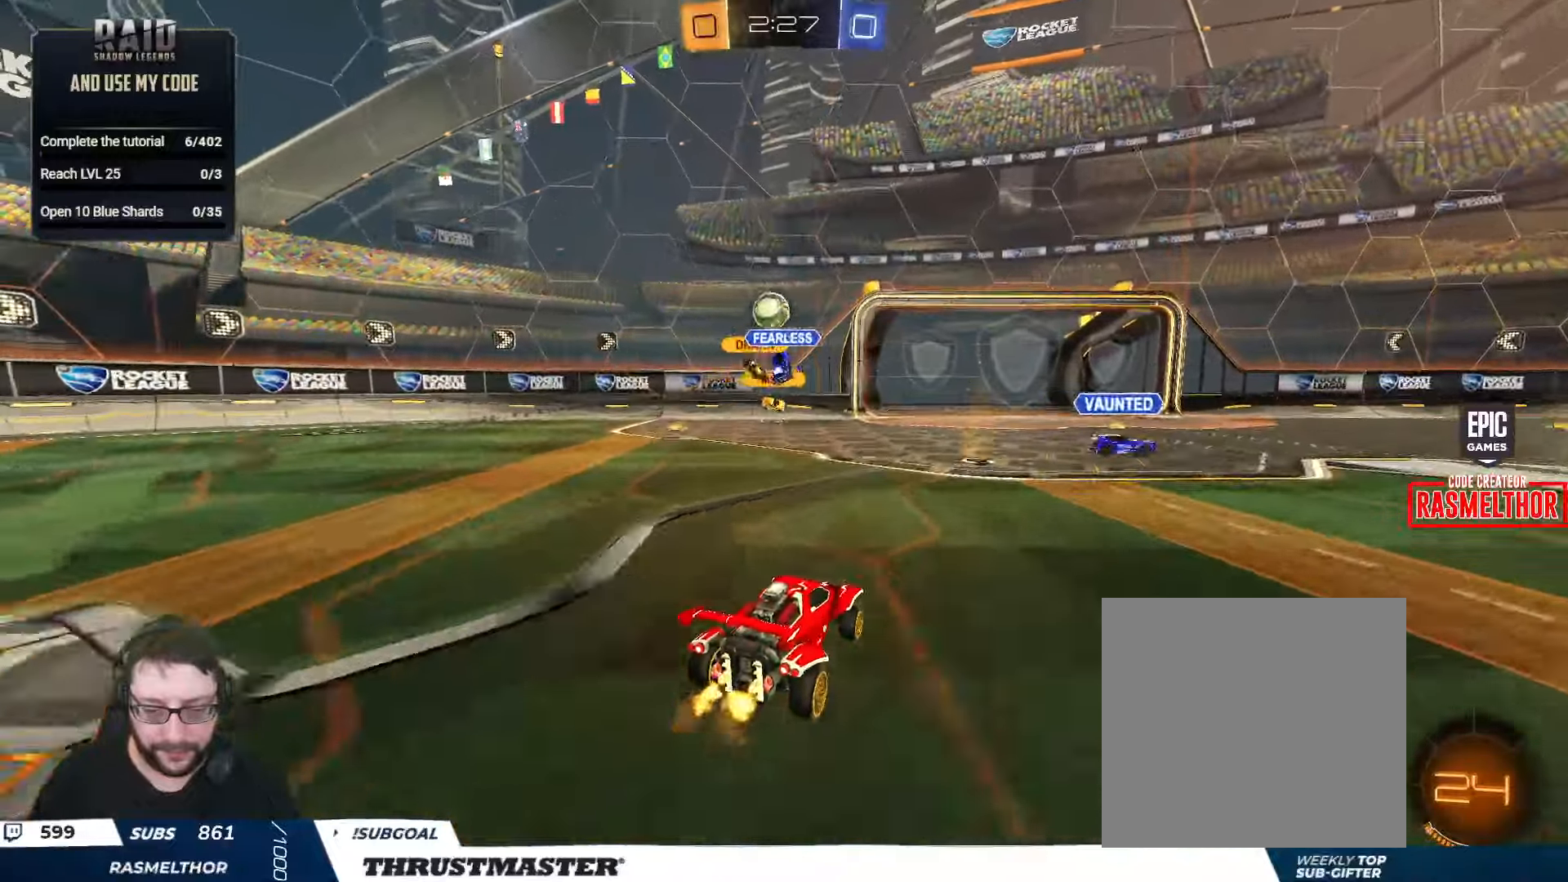
{"buttons": ["R2"], "left_stick": "left", "right_stick": "center", "events": [[217, "R2", "up"], [450, "R2", "down"], [467, "left_stick", "left"]]}
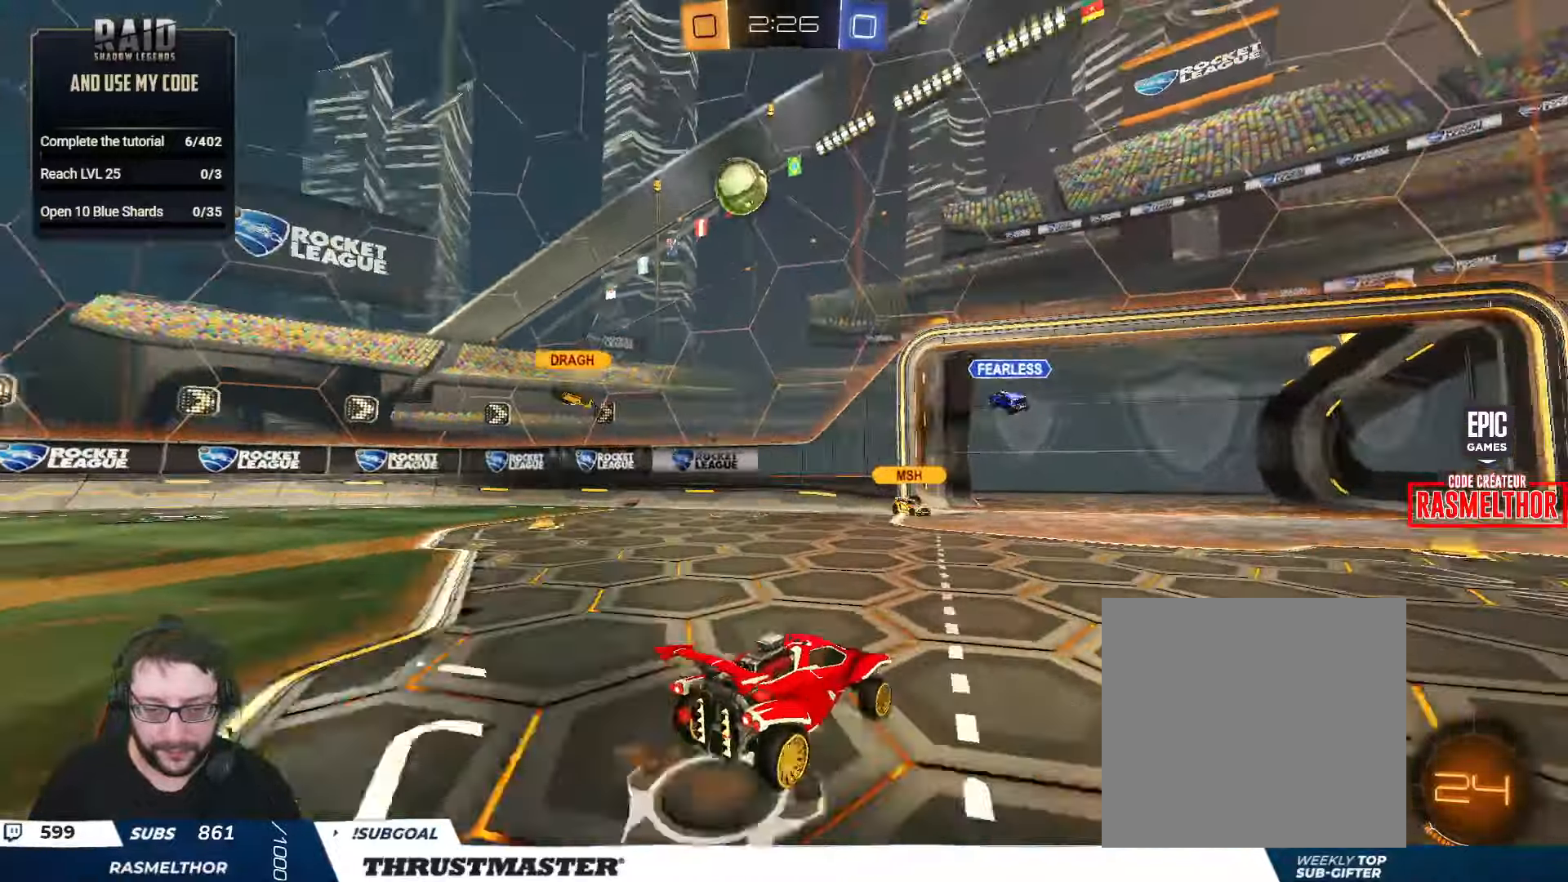
{"buttons": ["R2"], "left_stick": "center", "right_stick": "center", "events": [[500, "left_stick", "center"]]}
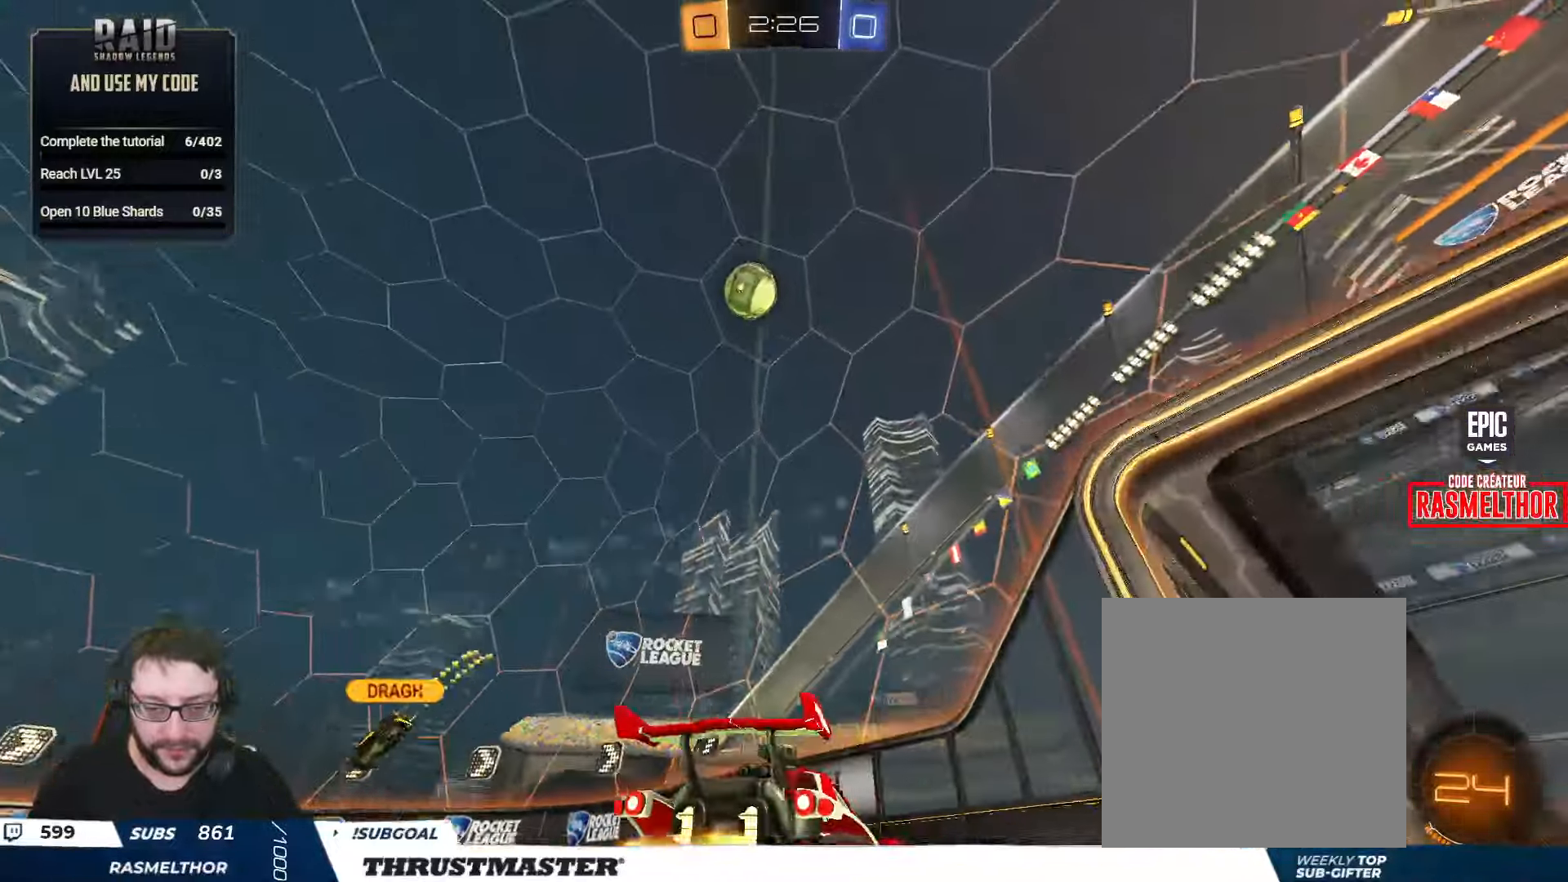
{"buttons": ["R2"], "left_stick": "right", "right_stick": "center", "events": [[300, "left_stick", "right"]]}
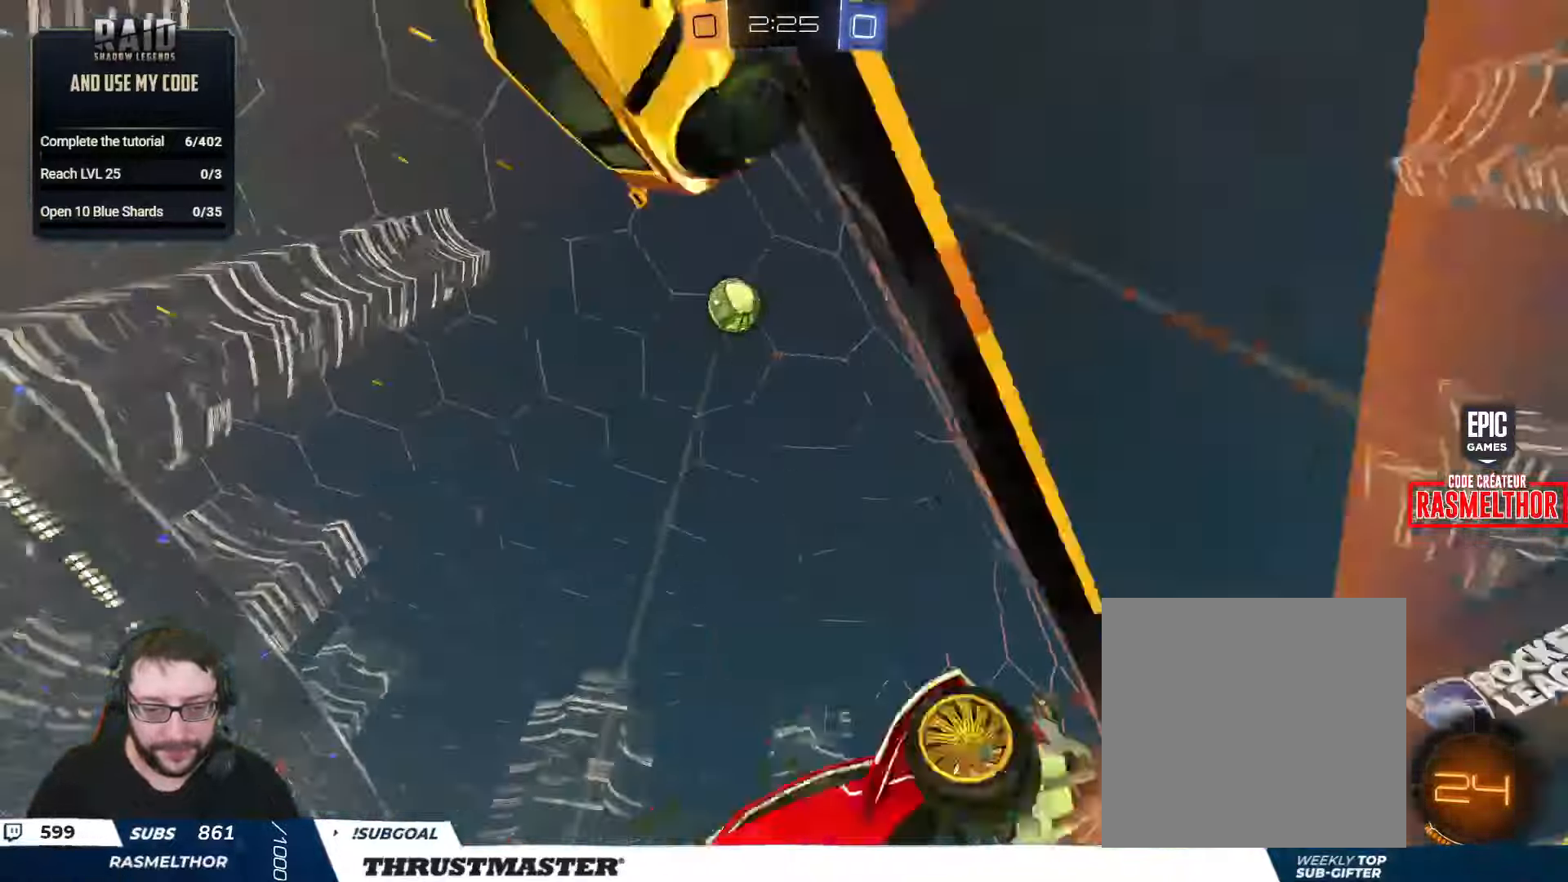
{"buttons": ["R2"], "left_stick": "center", "right_stick": "center", "events": [[84, "left_stick", "center"]]}
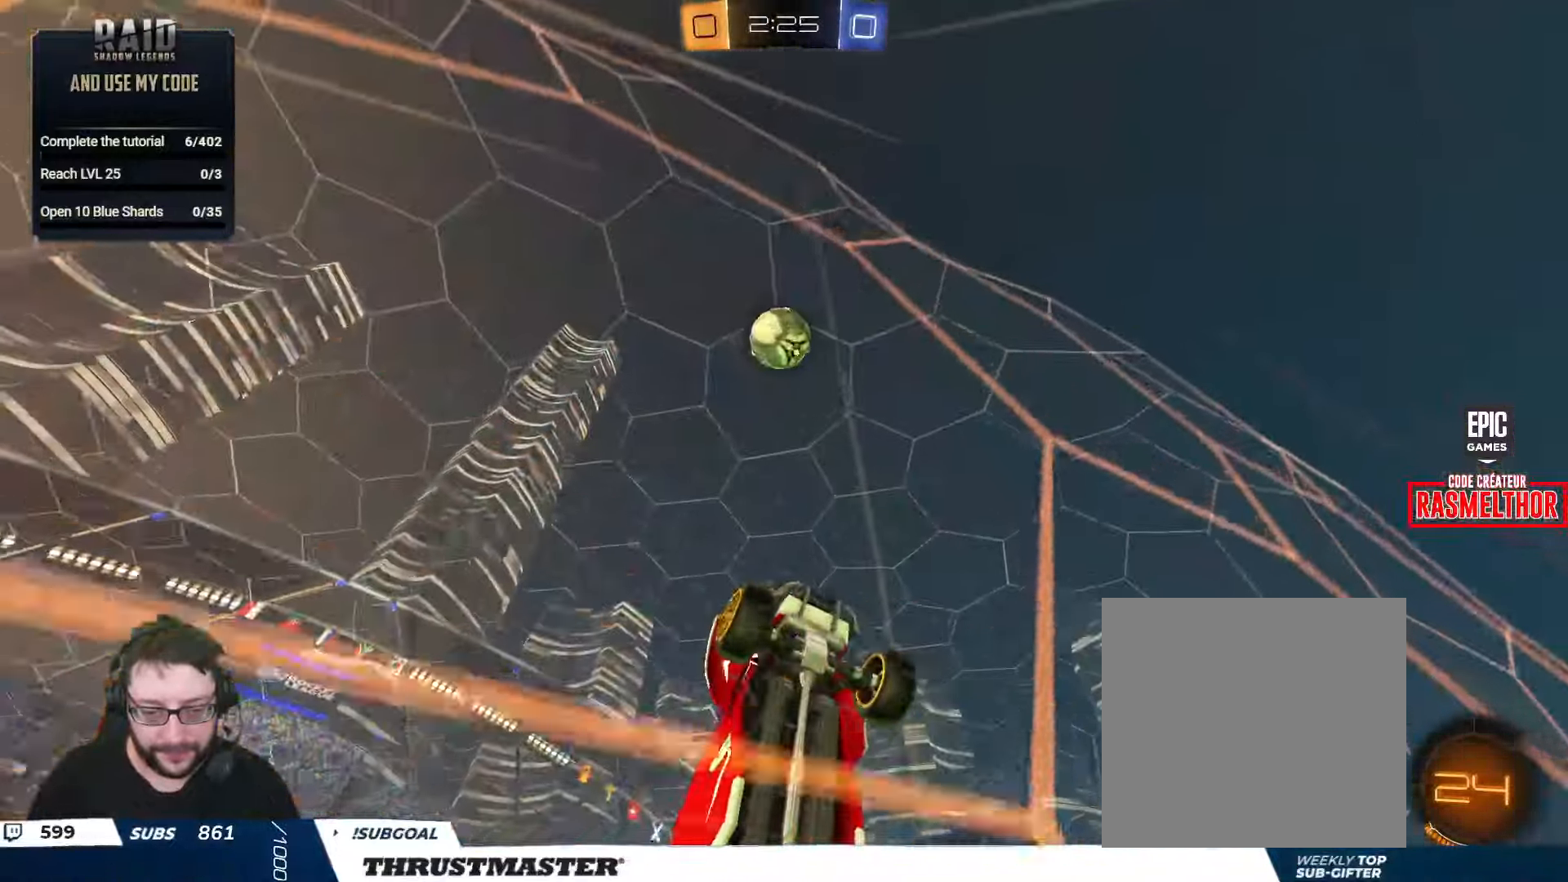
{"buttons": ["B", "L2", "R2"], "left_stick": "down", "right_stick": "center", "events": [[267, "left_stick", "down-left"], [284, "A", "down"], [284, "B", "down"], [450, "left_stick", "down"], [467, "A", "up"], [467, "L2", "down"]]}
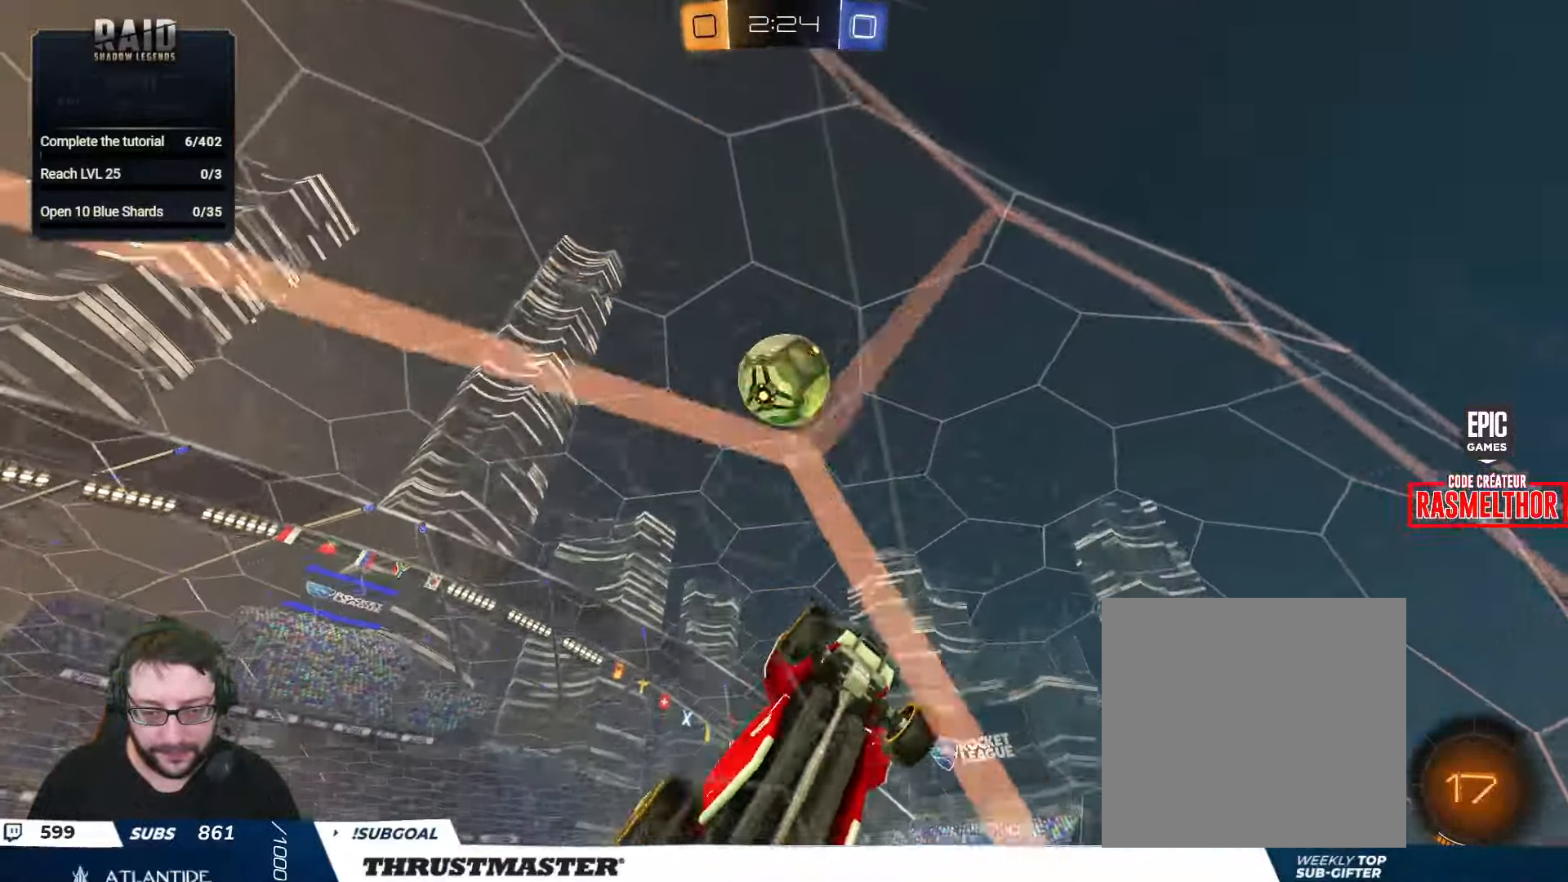
{"buttons": ["A", "B", "R2"], "left_stick": "down", "right_stick": "center", "events": [[267, "left_stick", "up"], [350, "A", "down"], [450, "L3", "down"], [467, "L2", "up"], [500, "L3", "up"], [500, "left_stick", "down"]]}
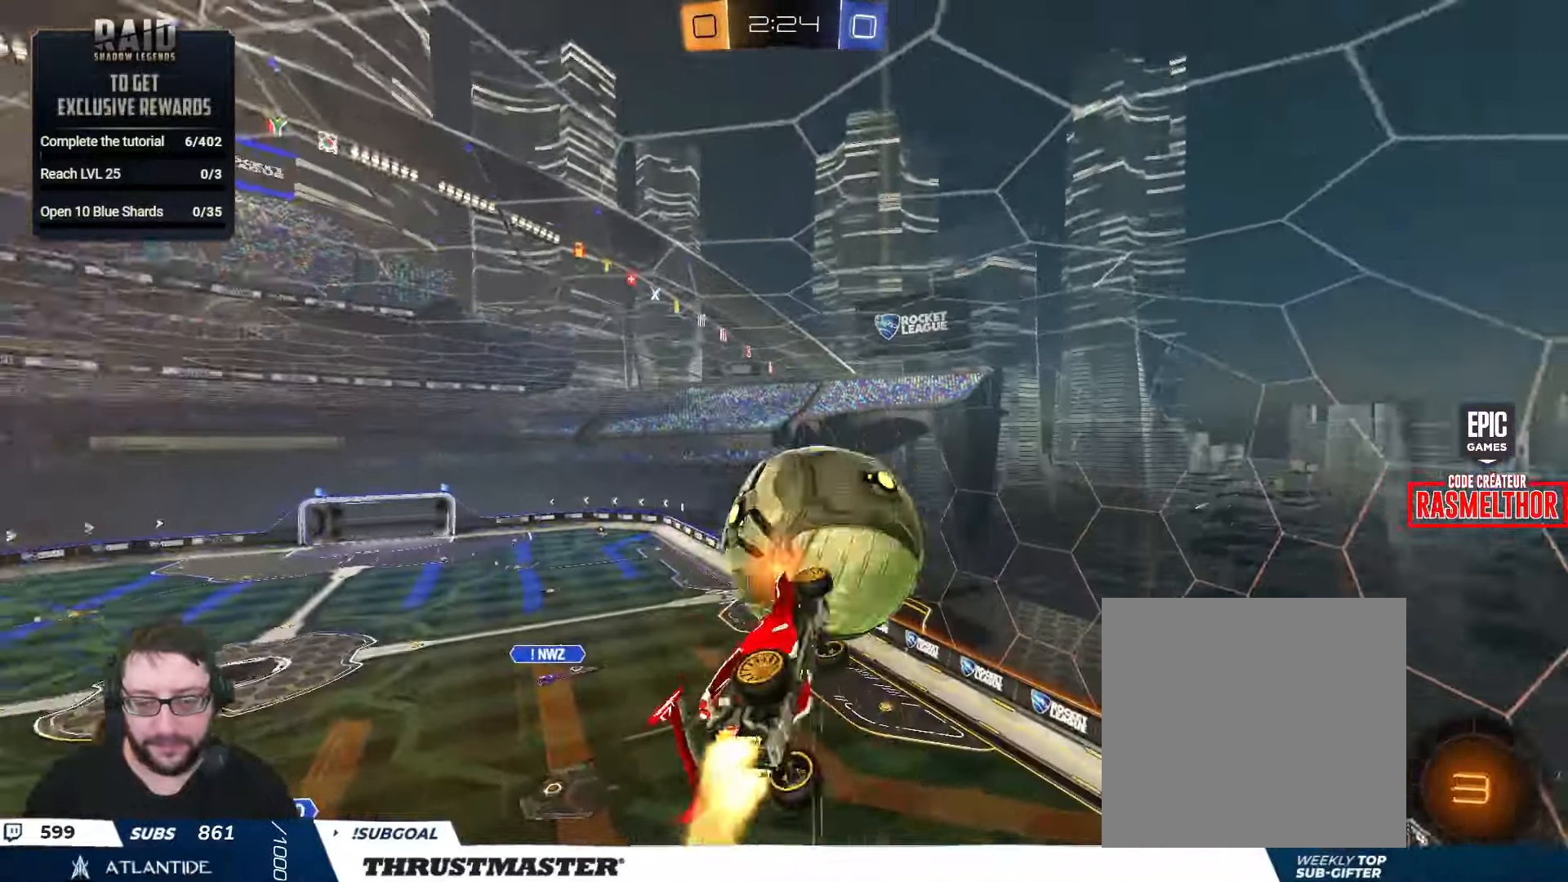
{"buttons": ["L2", "R2"], "left_stick": "down", "right_stick": "center", "events": [[17, "A", "up"], [67, "Y", "down"], [200, "Y", "up"], [384, "L2", "down"], [417, "Y", "down"], [450, "B", "up"], [467, "Y", "up"]]}
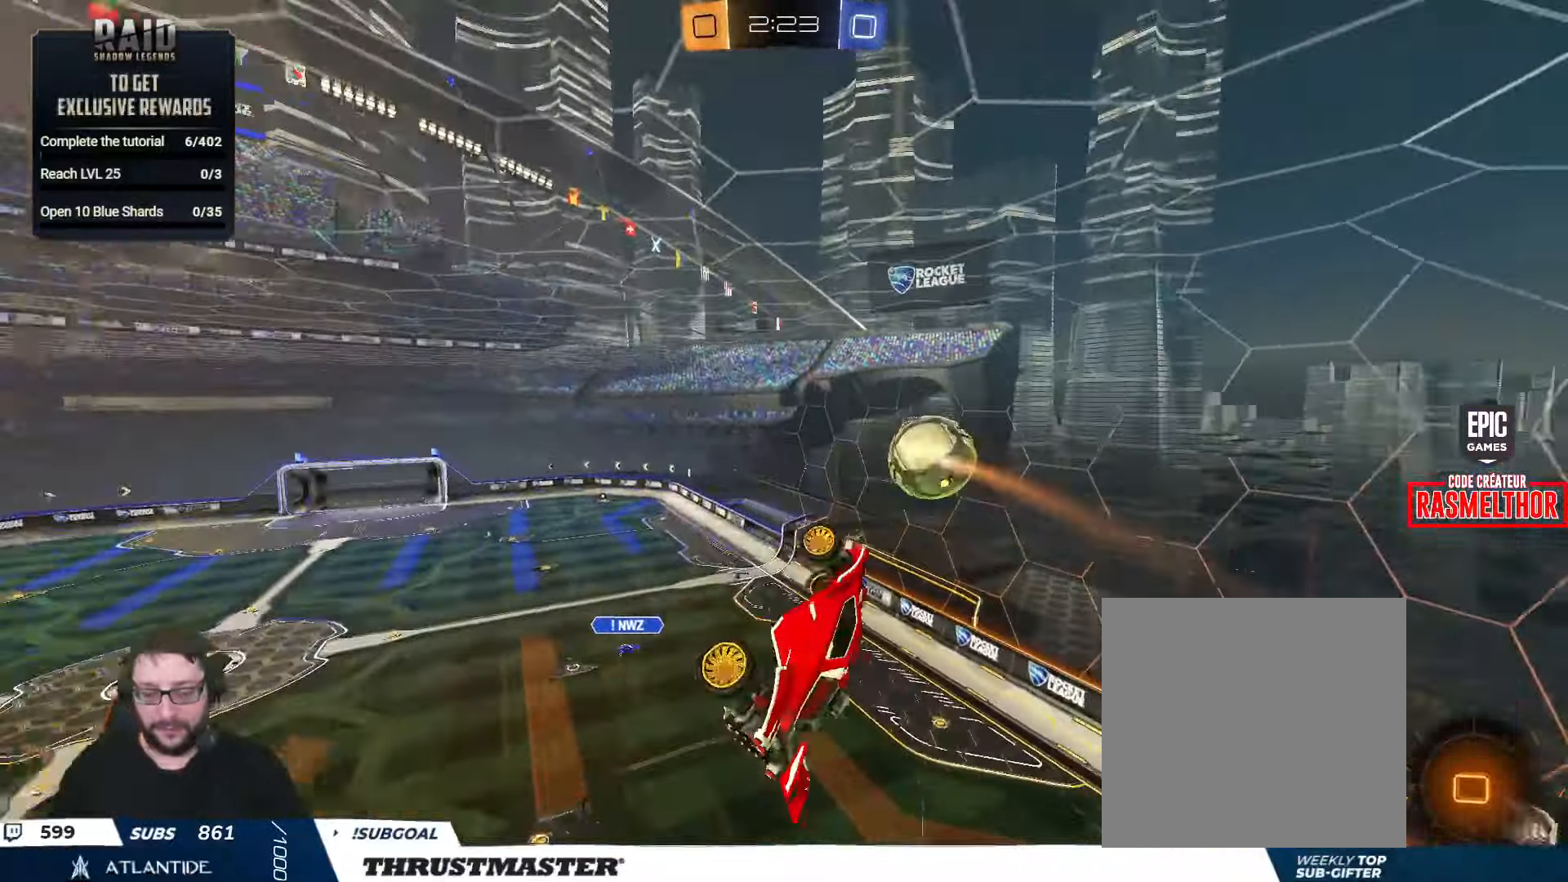
{"buttons": ["R2"], "left_stick": "down-left", "right_stick": "center", "events": [[50, "R2", "up"], [84, "left_stick", "left"], [317, "L2", "up"], [350, "left_stick", "down-left"], [467, "R2", "down"]]}
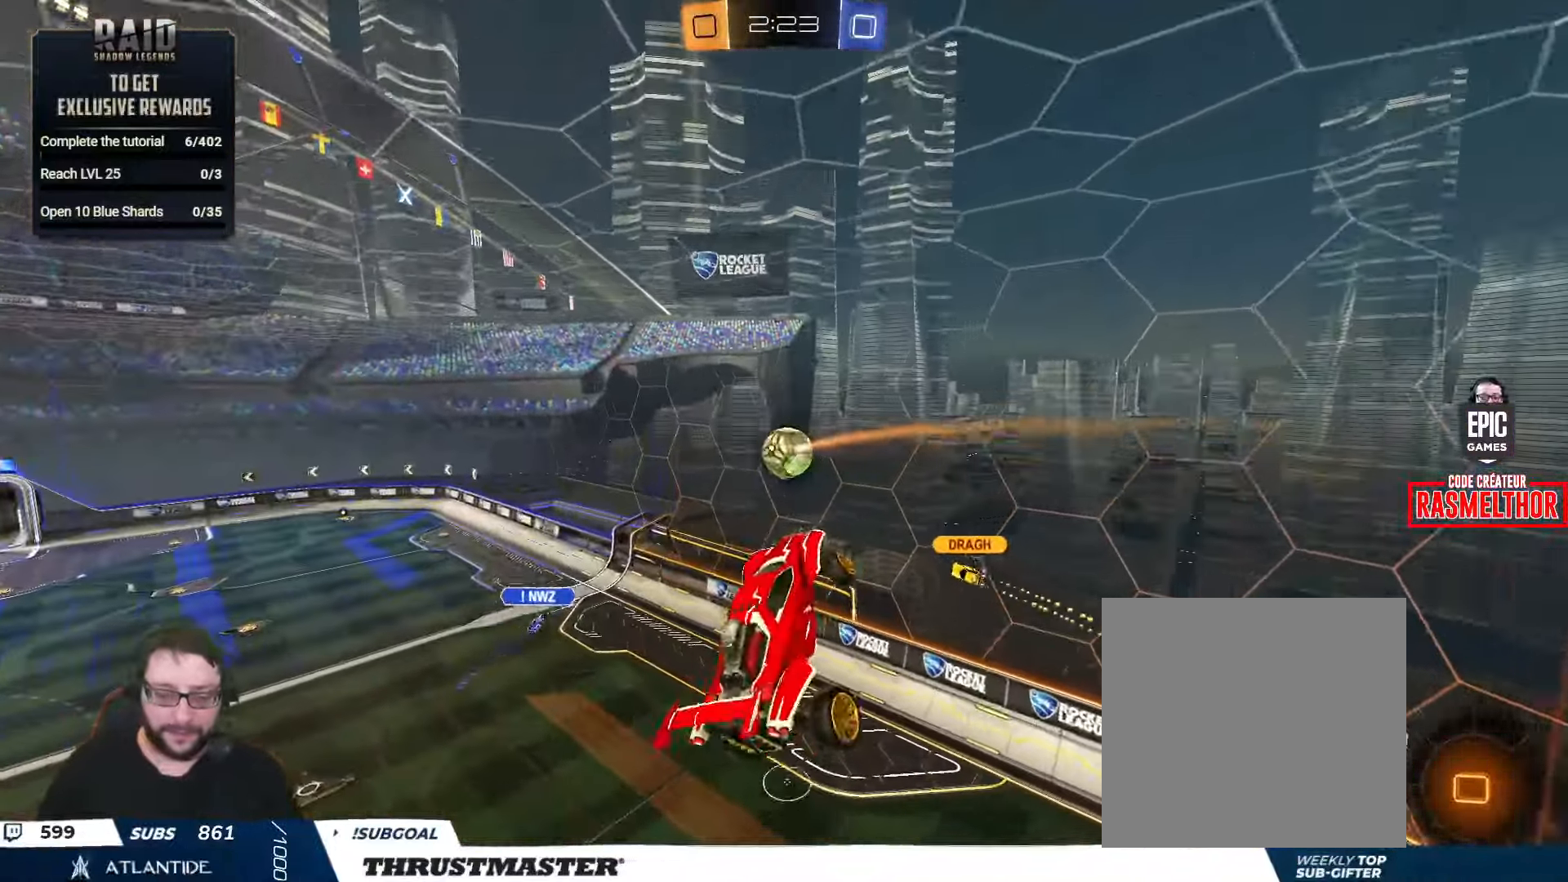
{"buttons": [], "left_stick": "center", "right_stick": "center", "events": [[100, "L2", "down"], [134, "left_stick", "right"], [334, "R2", "up"], [367, "L2", "up"], [367, "left_stick", "center"]]}
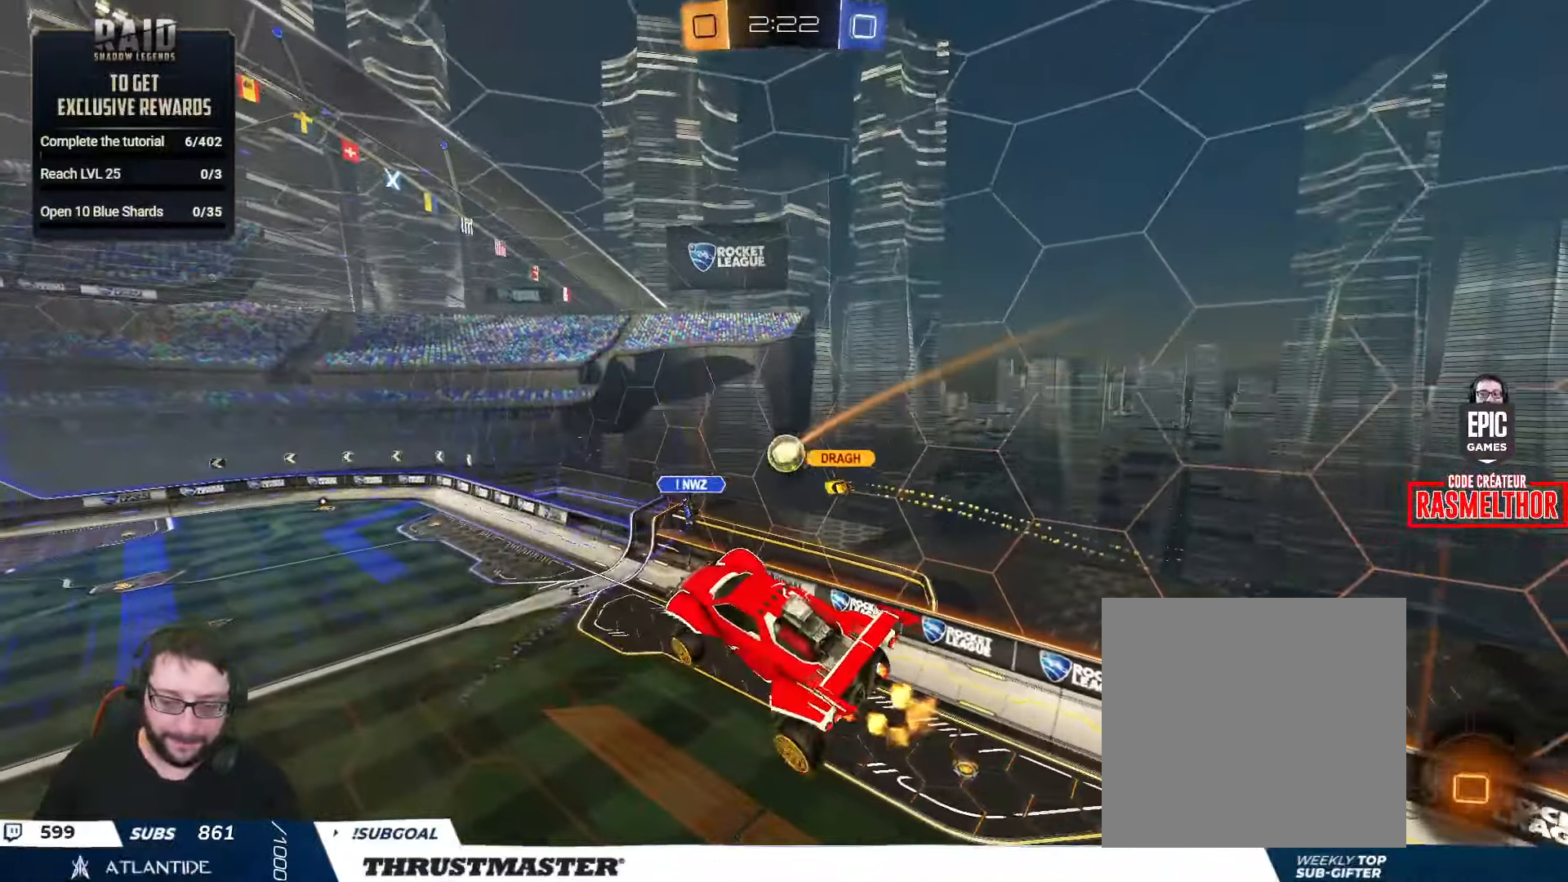
{"buttons": ["R2"], "left_stick": "right", "right_stick": "center", "events": [[283, "R2", "down"], [466, "left_stick", "right"]]}
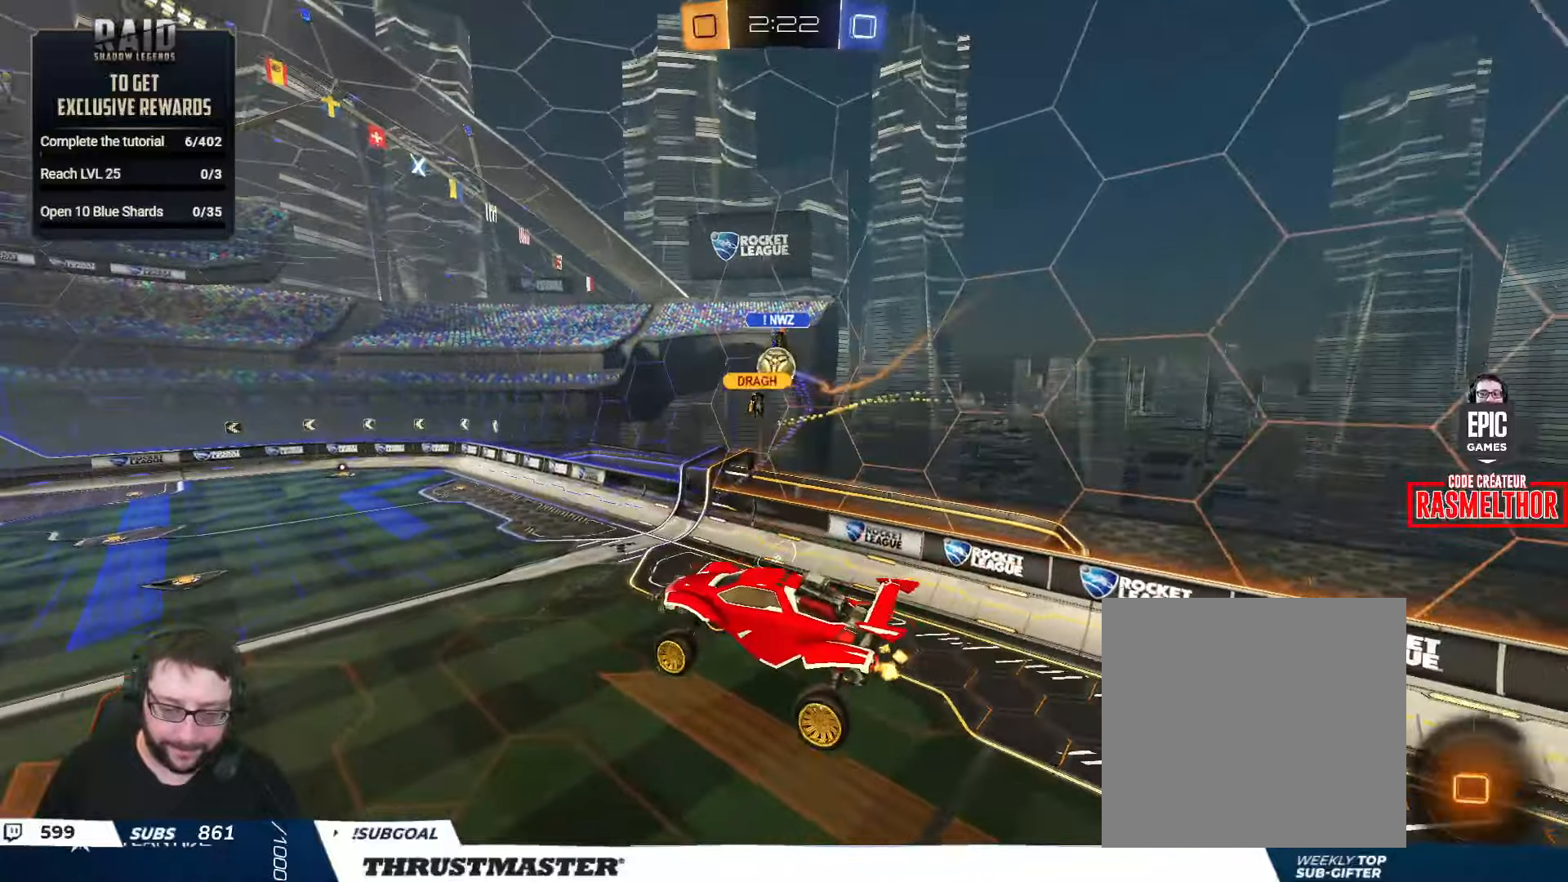
{"buttons": ["R2"], "left_stick": "right", "right_stick": "center", "events": [[50, "left_stick", "center"], [416, "left_stick", "right"]]}
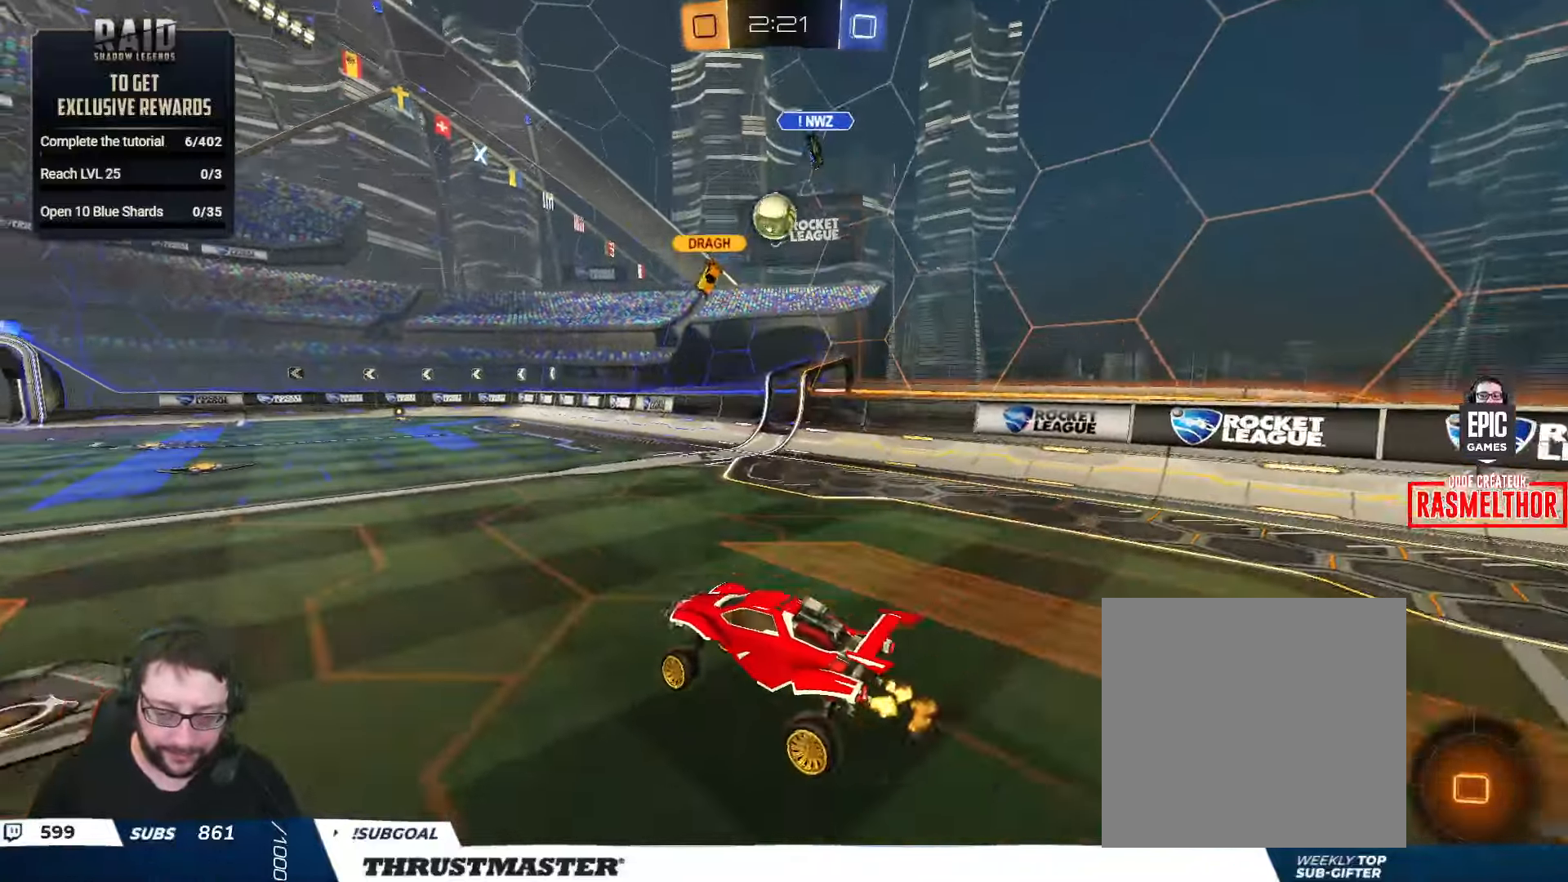
{"buttons": ["L2", "R2"], "left_stick": "down-right", "right_stick": "center", "events": [[183, "A", "down"], [183, "B", "down"], [183, "left_stick", "left"], [250, "A", "up"], [250, "L2", "down"], [250, "left_stick", "up"], [316, "A", "down"], [366, "left_stick", "down"], [416, "A", "up"], [416, "B", "up"], [416, "Y", "down"], [450, "Y", "up"], [450, "left_stick", "down-right"]]}
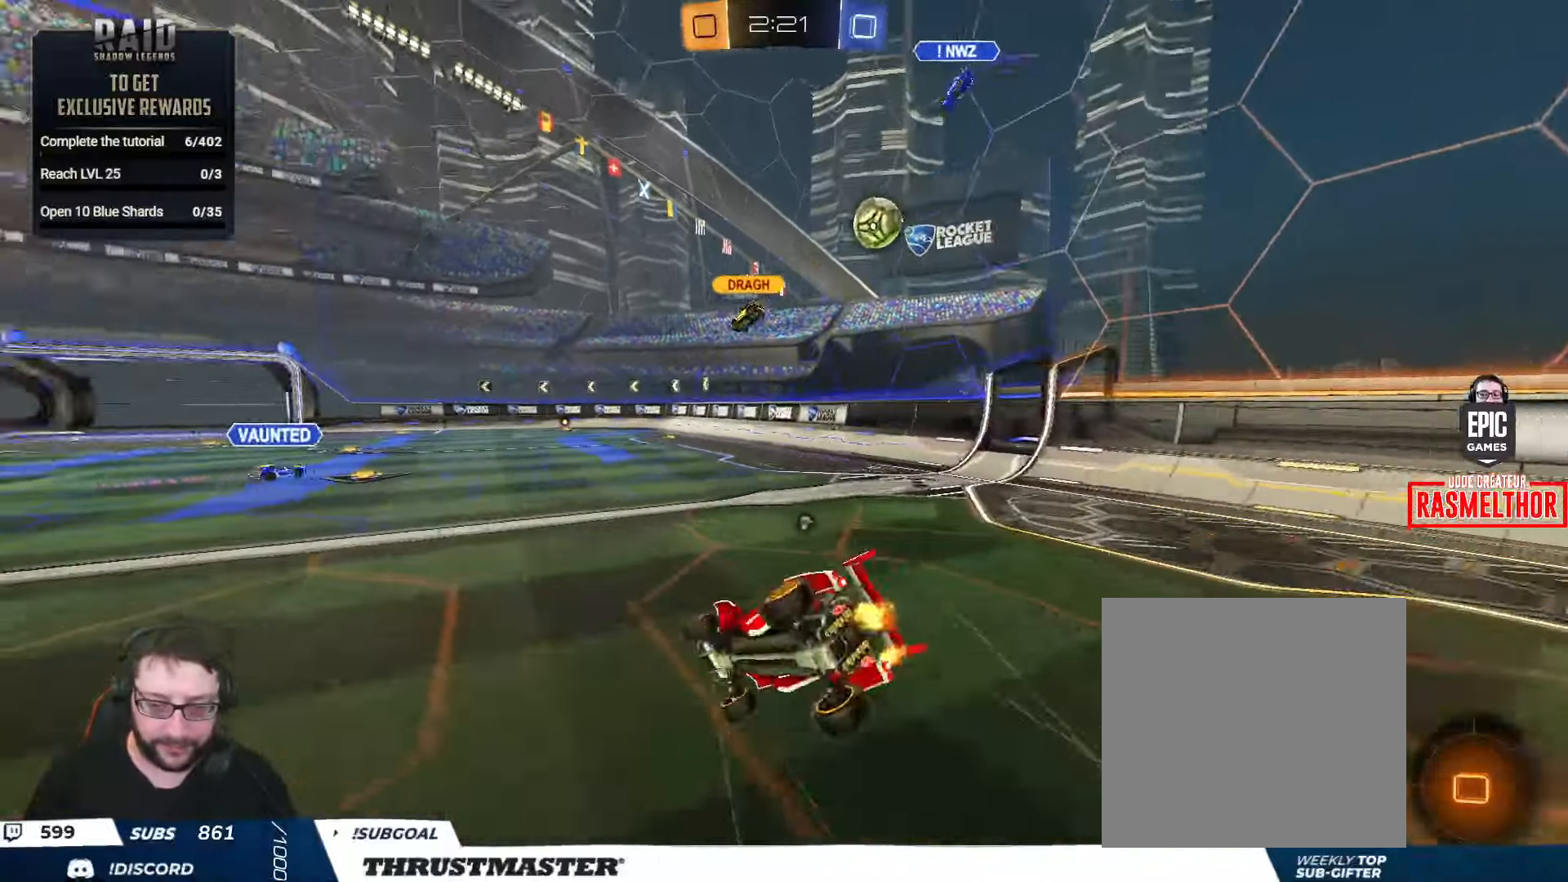
{"buttons": ["L2"], "left_stick": "down-right", "right_stick": "center", "events": [[33, "R2", "up"], [283, "R2", "down"], [350, "Y", "down"], [433, "Y", "up"], [466, "R2", "up"]]}
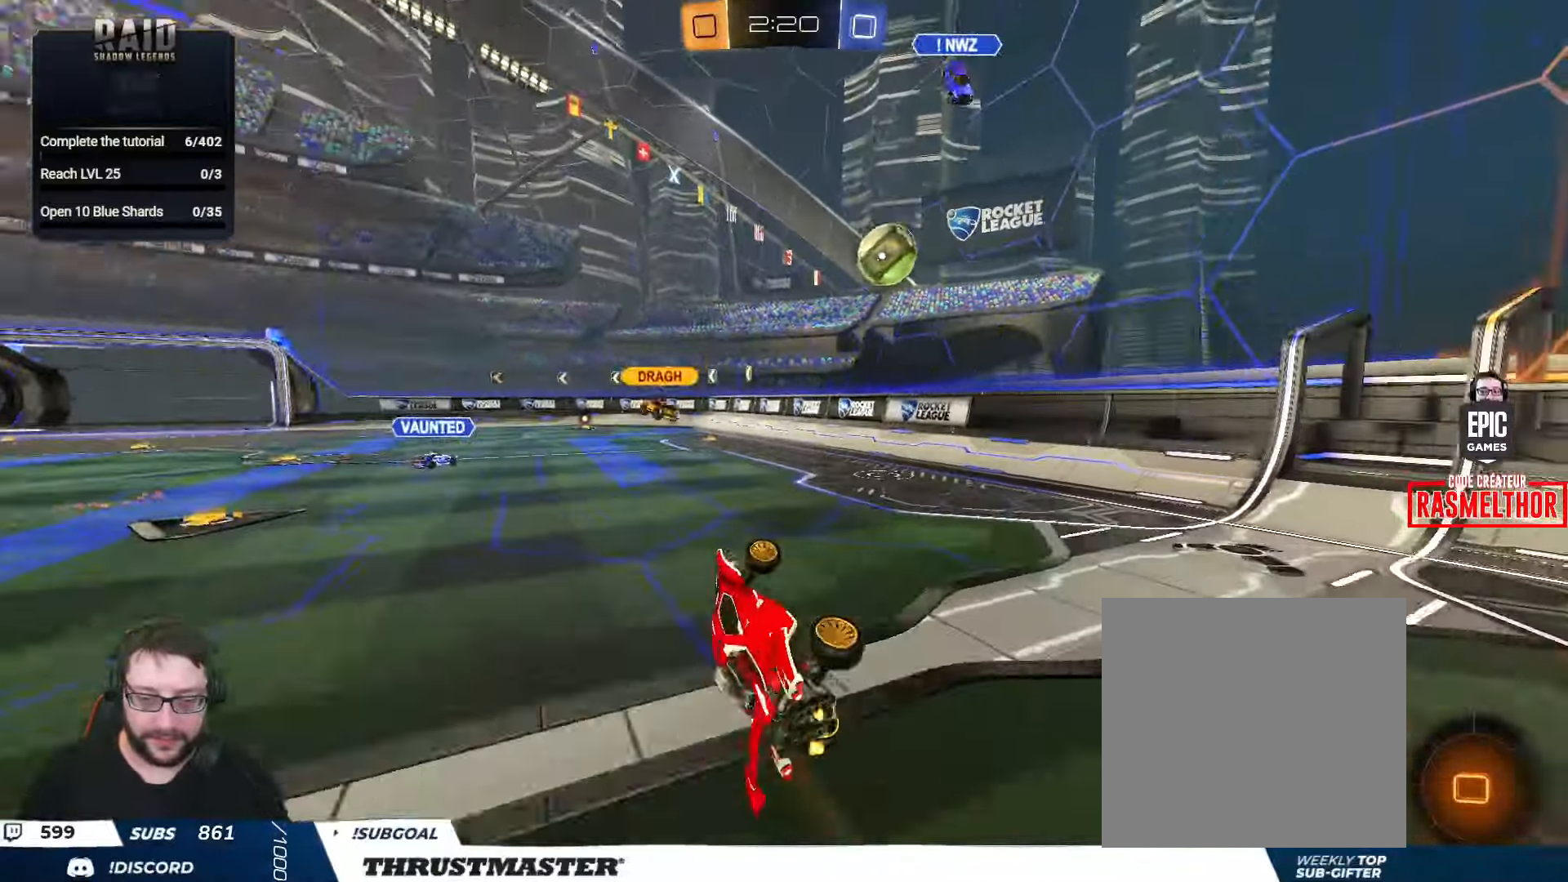
{"buttons": ["R2"], "left_stick": "right", "right_stick": "center", "events": [[133, "L2", "up"], [183, "R2", "down"], [200, "left_stick", "right"]]}
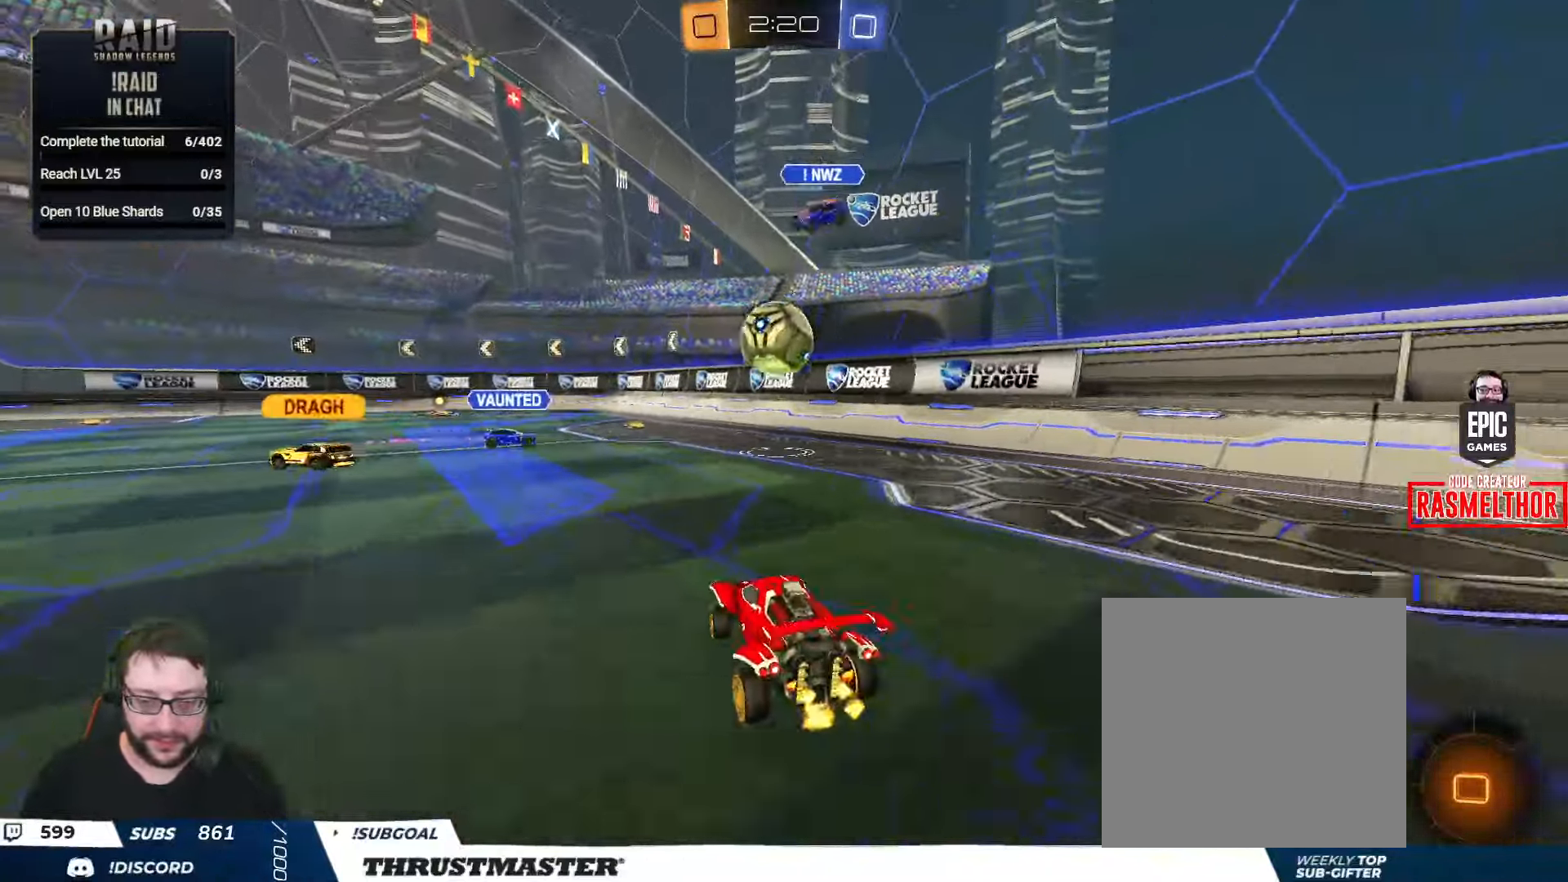
{"buttons": ["R2"], "left_stick": "up-left", "right_stick": "center", "events": [[250, "left_stick", "up-left"]]}
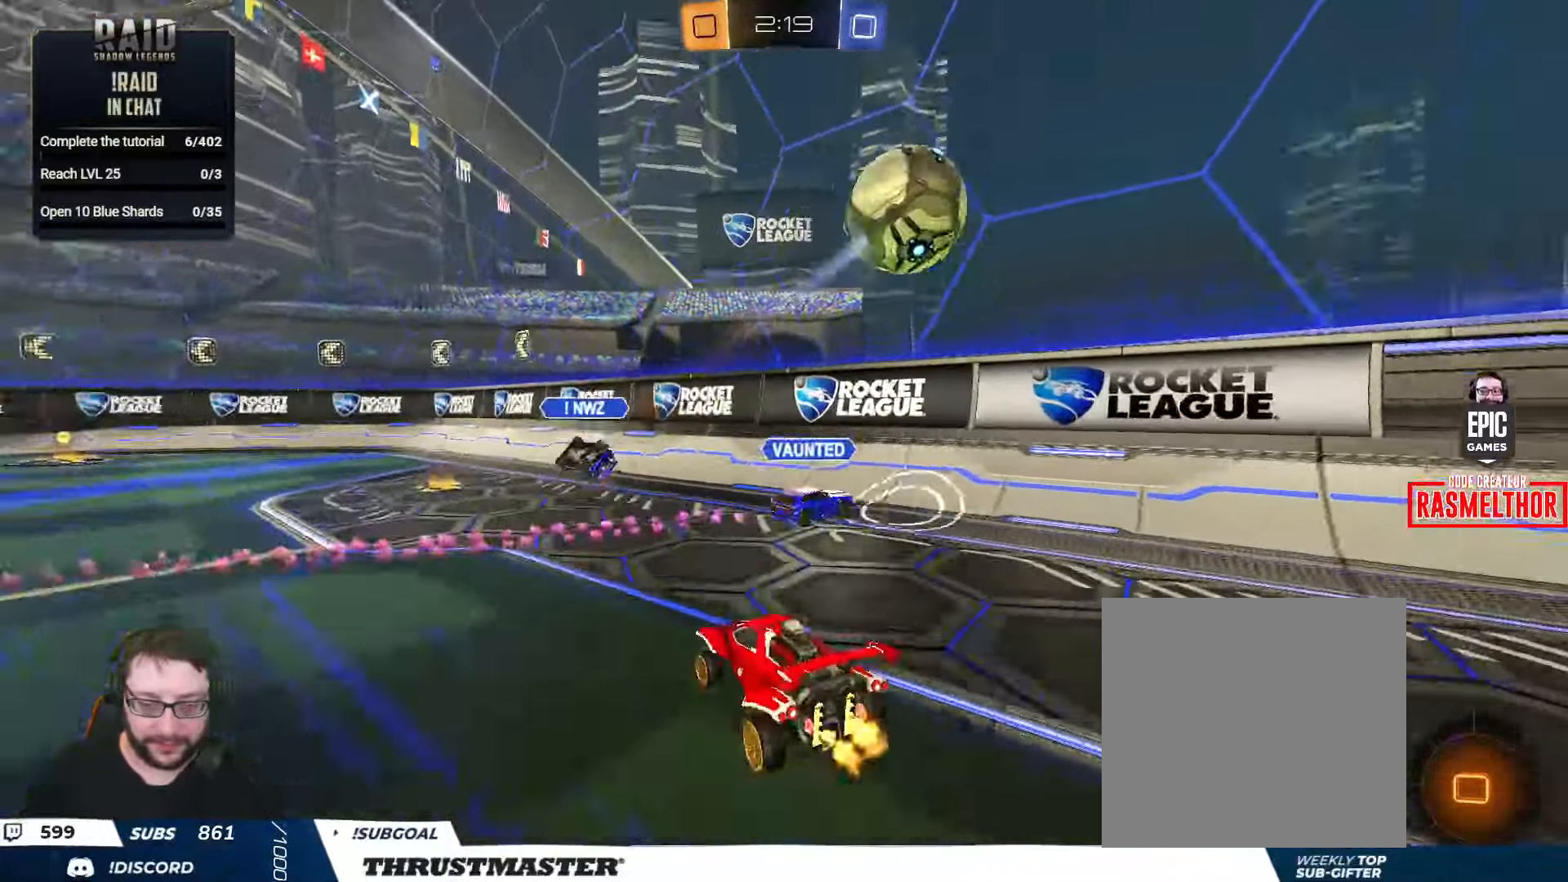
{"buttons": ["R2"], "left_stick": "left", "right_stick": "center", "events": [[133, "Y", "down"], [133, "left_stick", "center"], [216, "Y", "up"], [433, "left_stick", "left"]]}
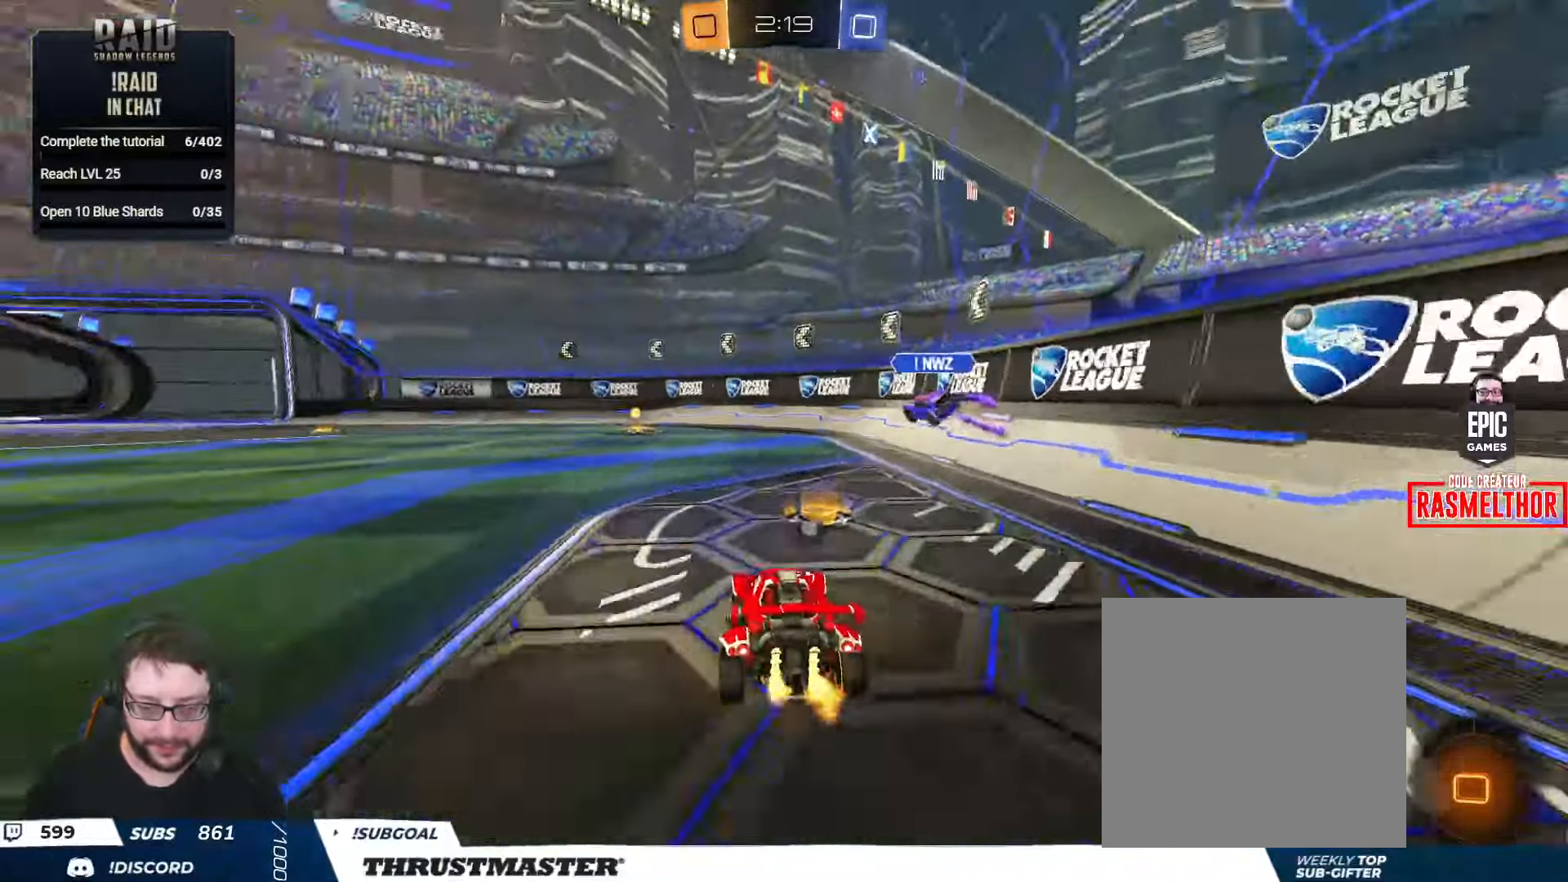
{"buttons": ["B", "R2"], "left_stick": "center", "right_stick": "center", "events": [[33, "left_stick", "center"], [116, "B", "down"], [416, "left_stick", "left"], [483, "left_stick", "center"]]}